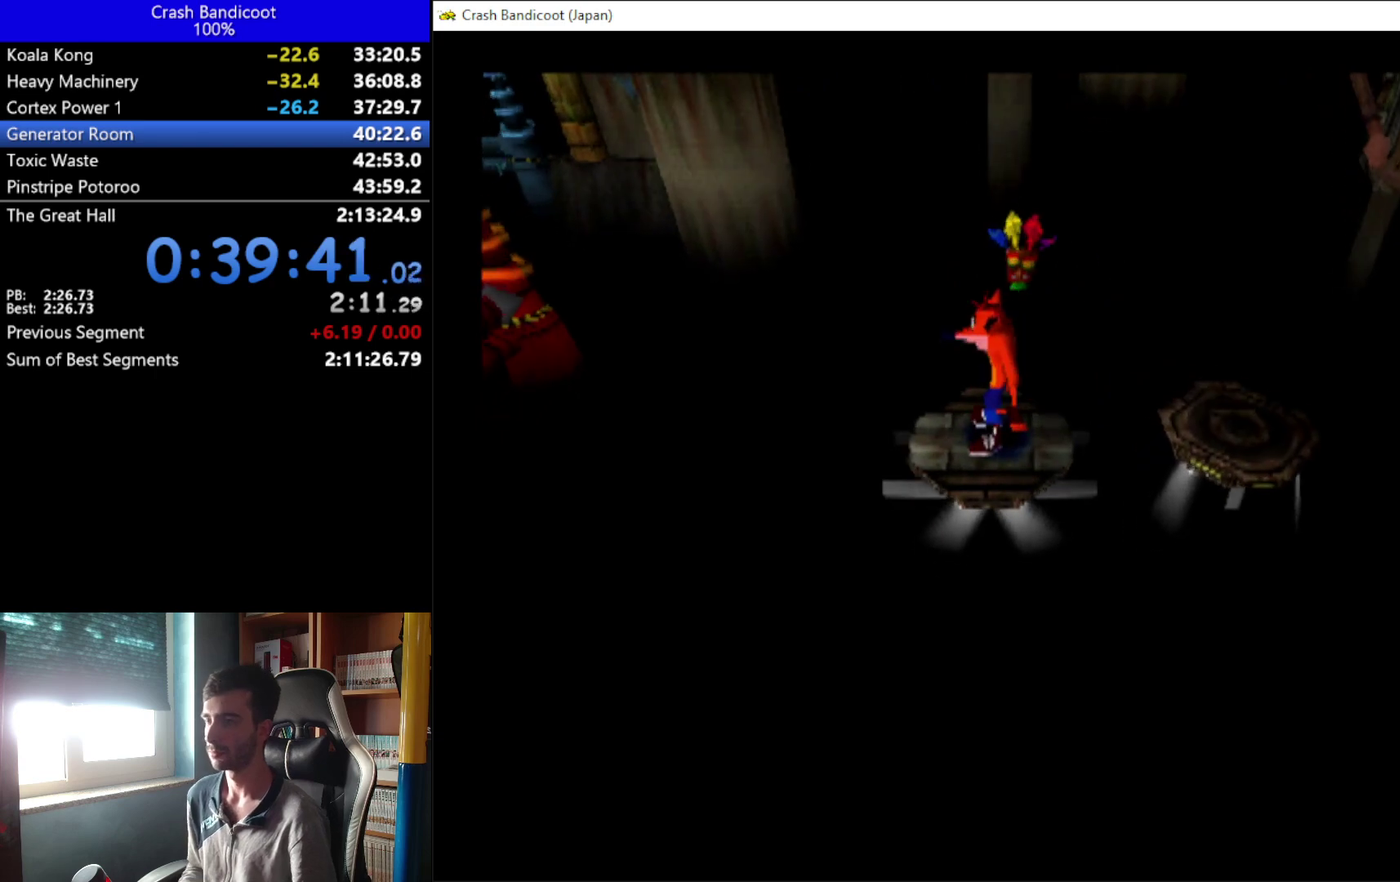
Gameplay with a controller (Xbox layout); each line is a JSON object with the inputs held at the frame after it. "events" lists button and stick changes between this image and that frame as [ms after this image, input, new state], when the widget could be followed in between. Not read: R3 right_stick.
{"buttons": [], "left_stick": "center", "events": []}
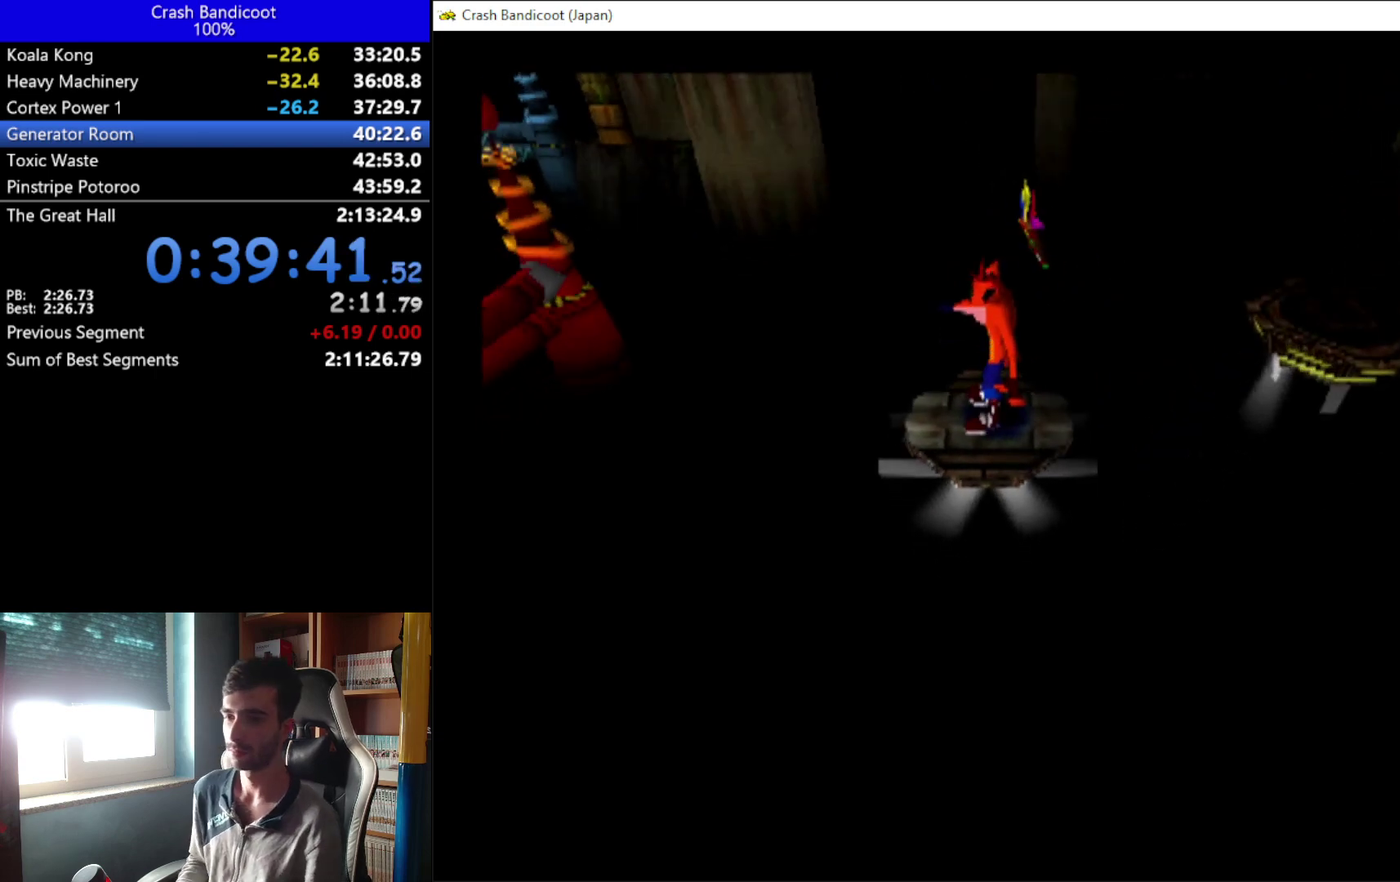
{"buttons": ["DPAD_RIGHT"], "left_stick": "center", "events": [[400, "DPAD_RIGHT", "down"]]}
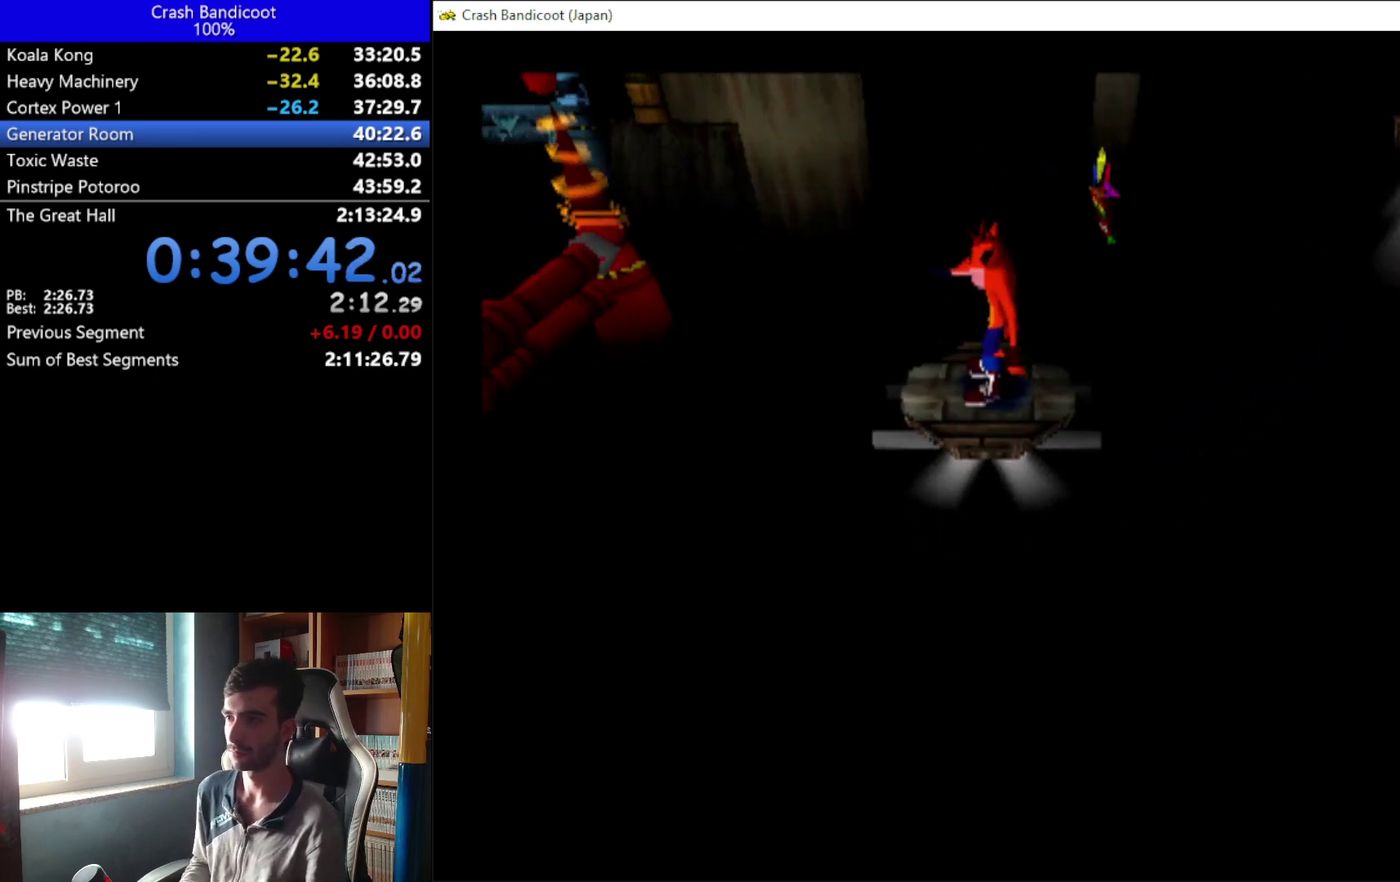
{"buttons": [], "left_stick": "center", "events": [[33, "DPAD_RIGHT", "up"], [333, "DPAD_RIGHT", "down"], [433, "DPAD_RIGHT", "up"]]}
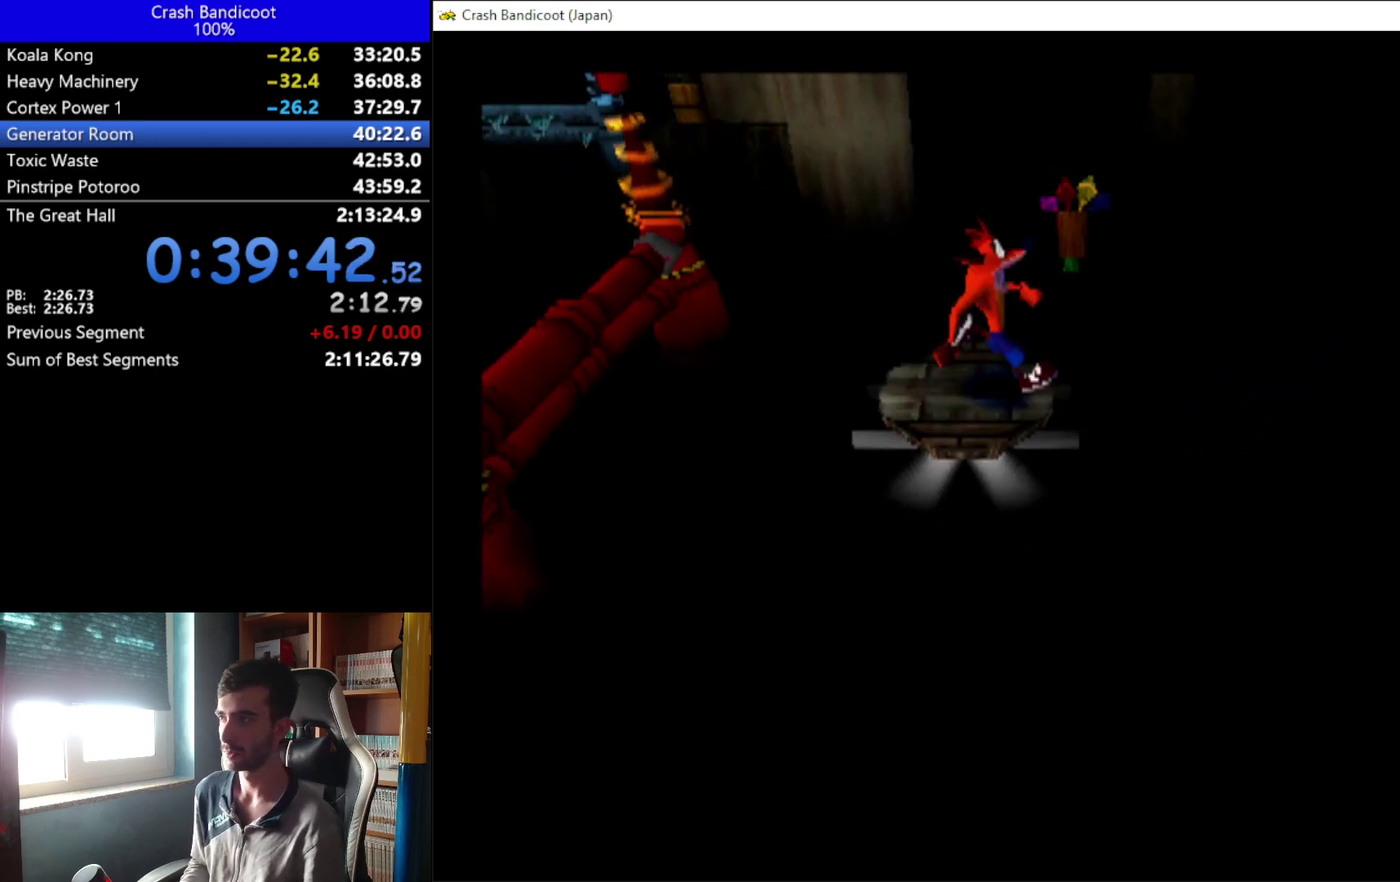
{"buttons": [], "left_stick": "center", "events": [[100, "DPAD_LEFT", "down"], [200, "DPAD_LEFT", "up"]]}
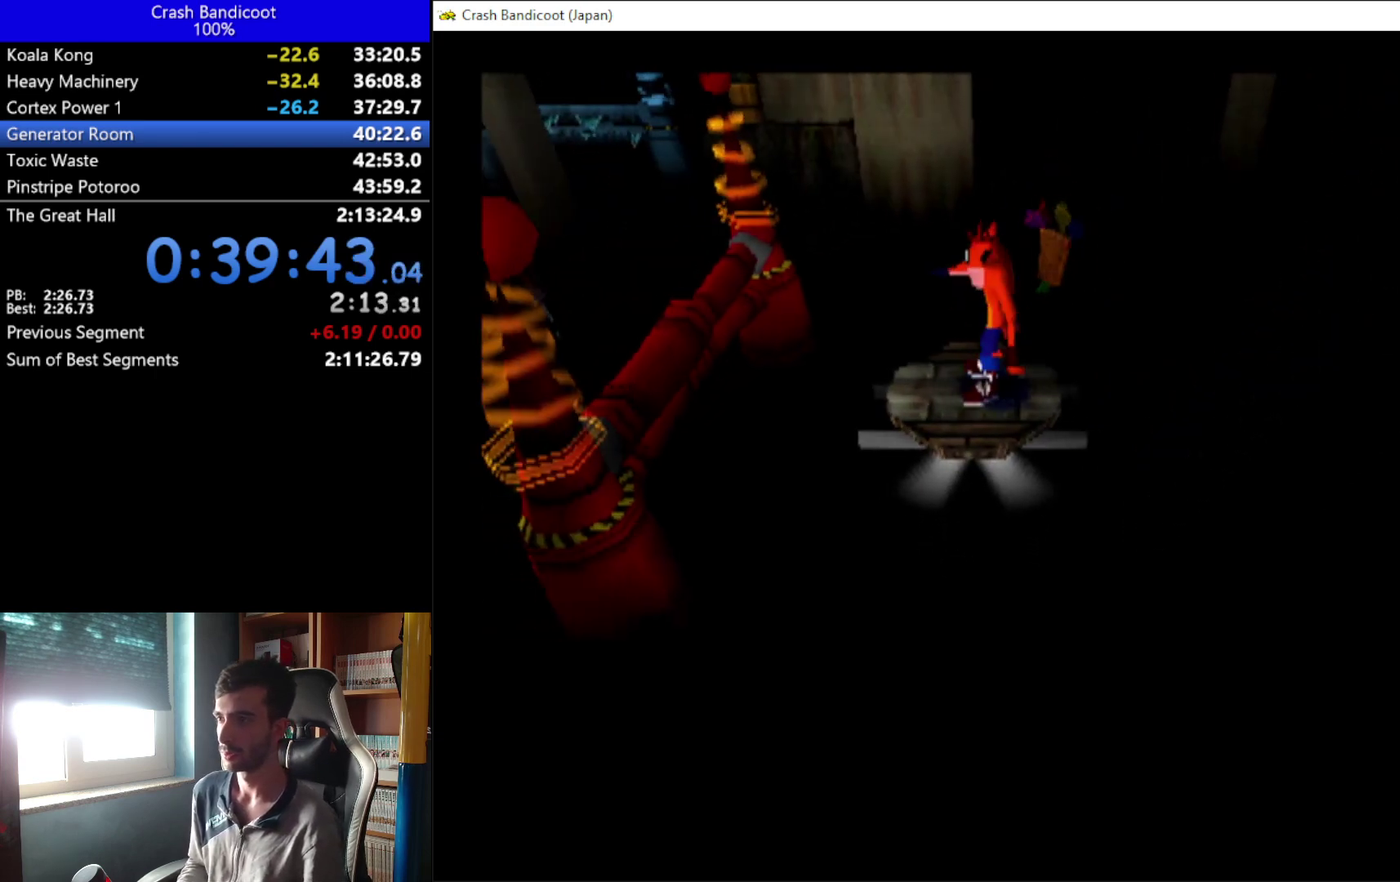
{"buttons": [], "left_stick": "center", "events": []}
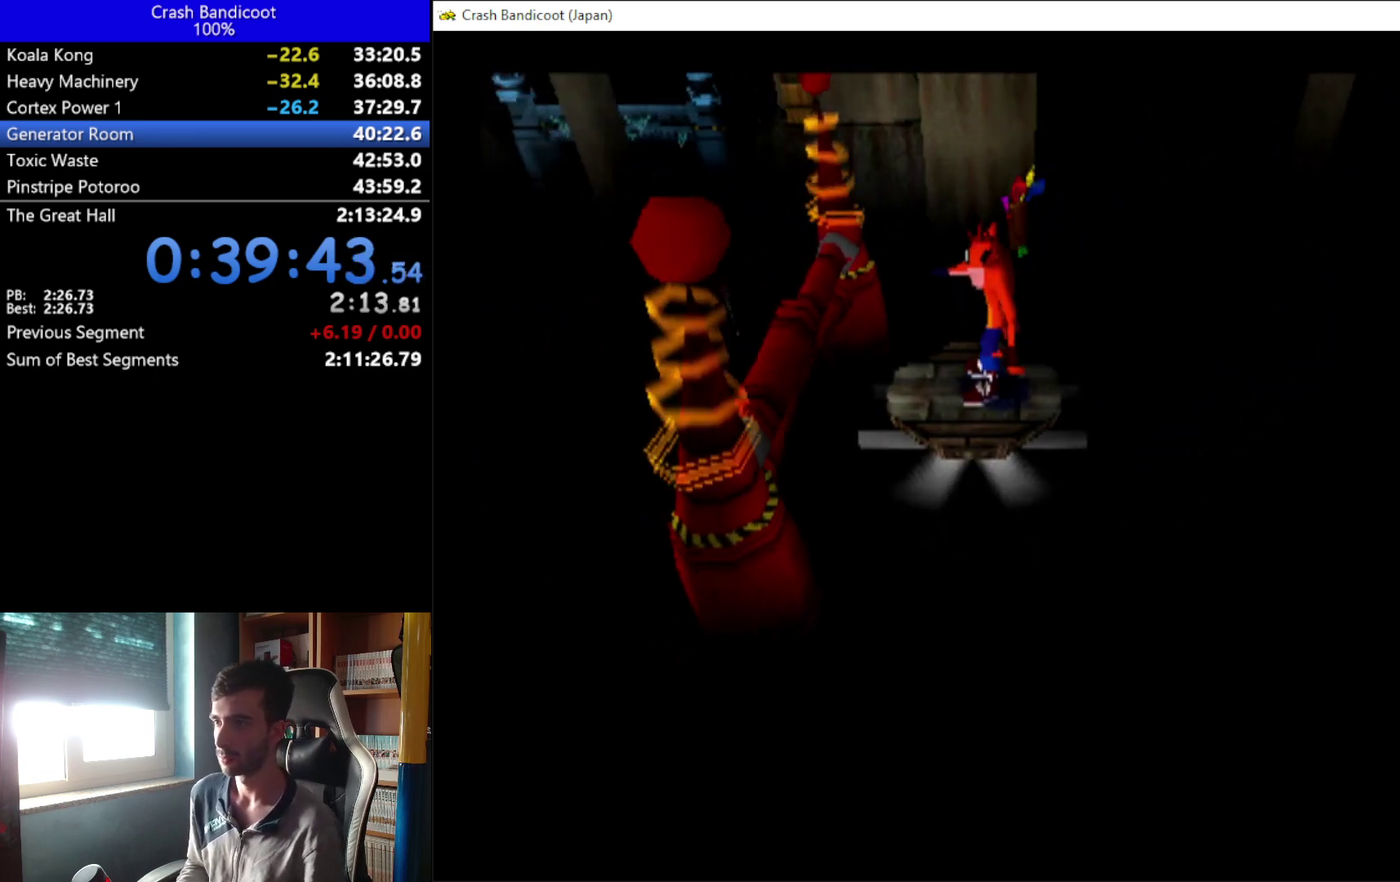
{"buttons": ["A", "DPAD_LEFT"], "left_stick": "center", "events": [[333, "A", "down"], [333, "DPAD_LEFT", "down"]]}
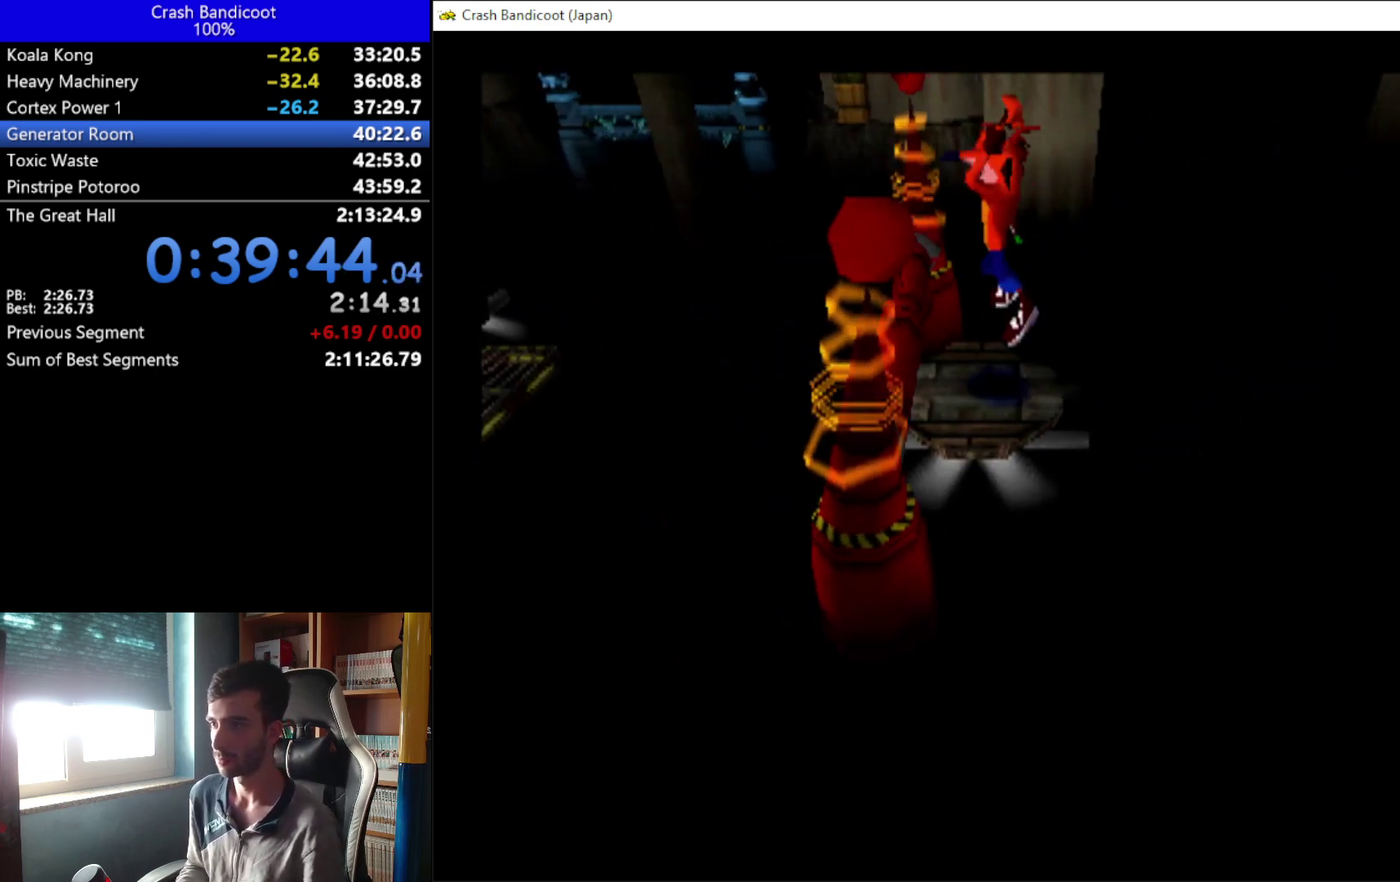
{"buttons": [], "left_stick": "center", "events": [[267, "A", "up"], [267, "DPAD_LEFT", "up"]]}
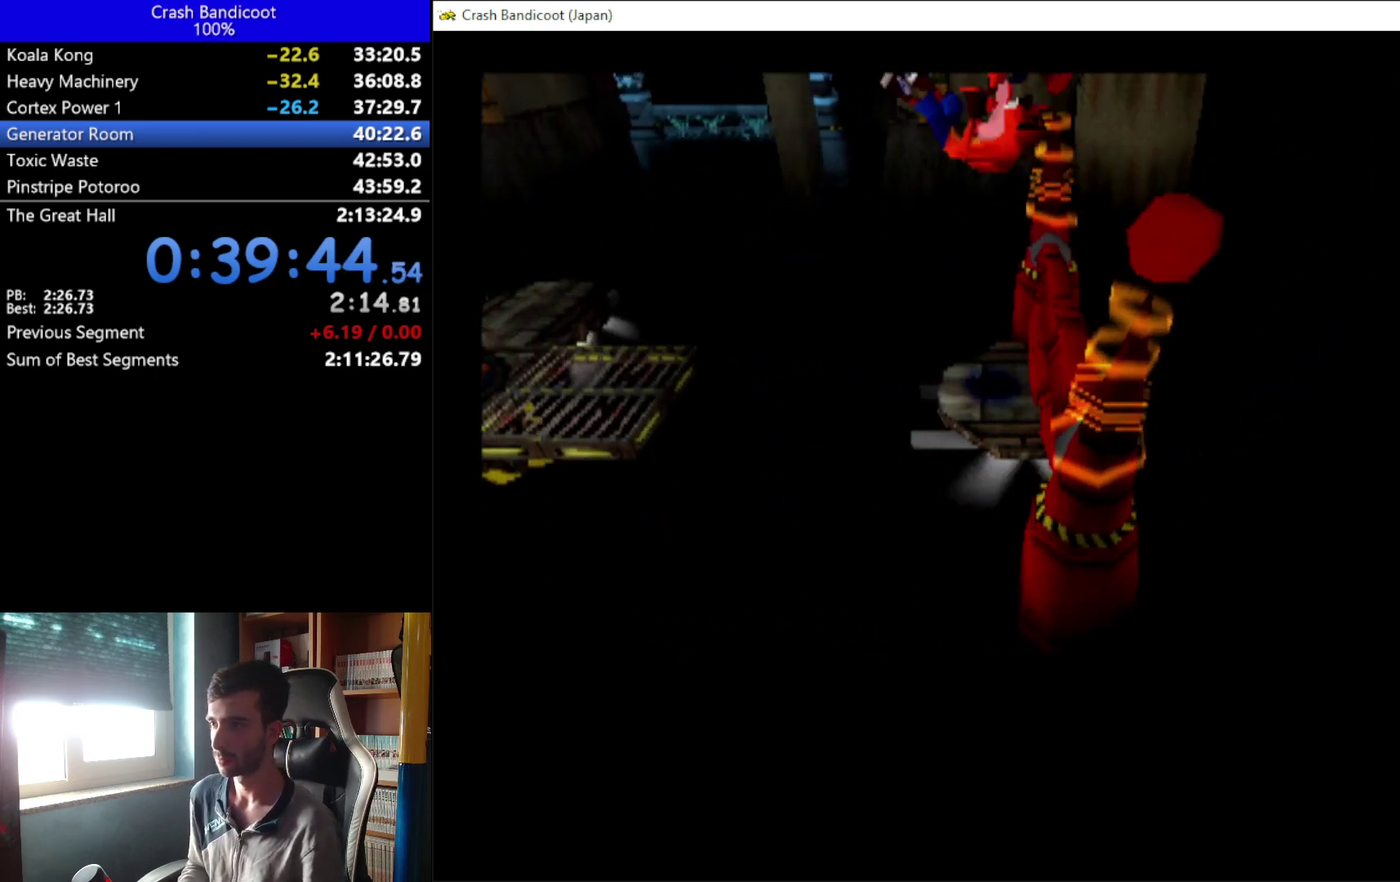
{"buttons": ["A", "DPAD_LEFT"], "left_stick": "center", "events": [[133, "DPAD_LEFT", "down"], [200, "A", "down"]]}
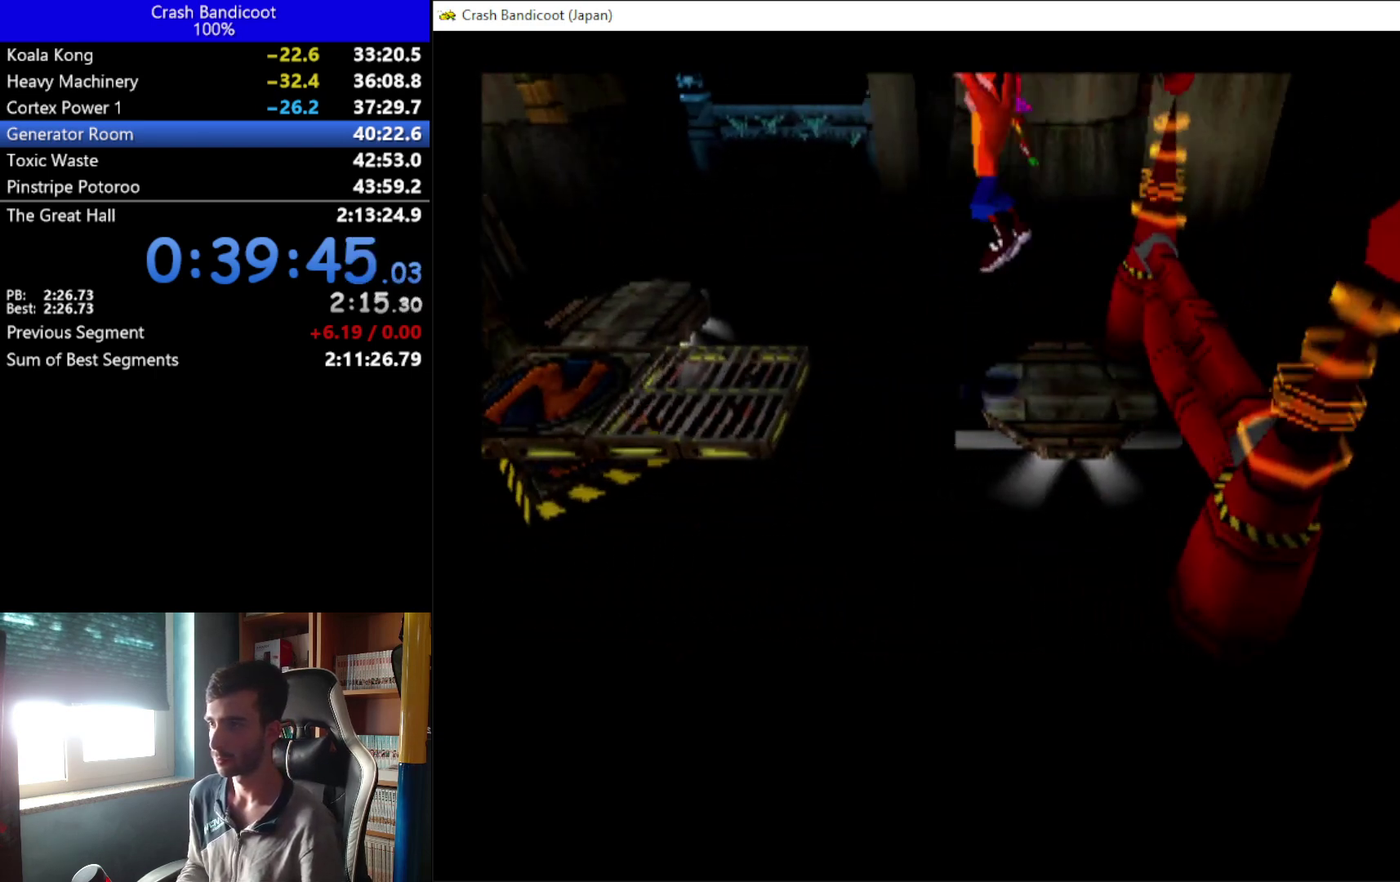
{"buttons": ["DPAD_LEFT"], "left_stick": "center", "events": [[267, "A", "up"]]}
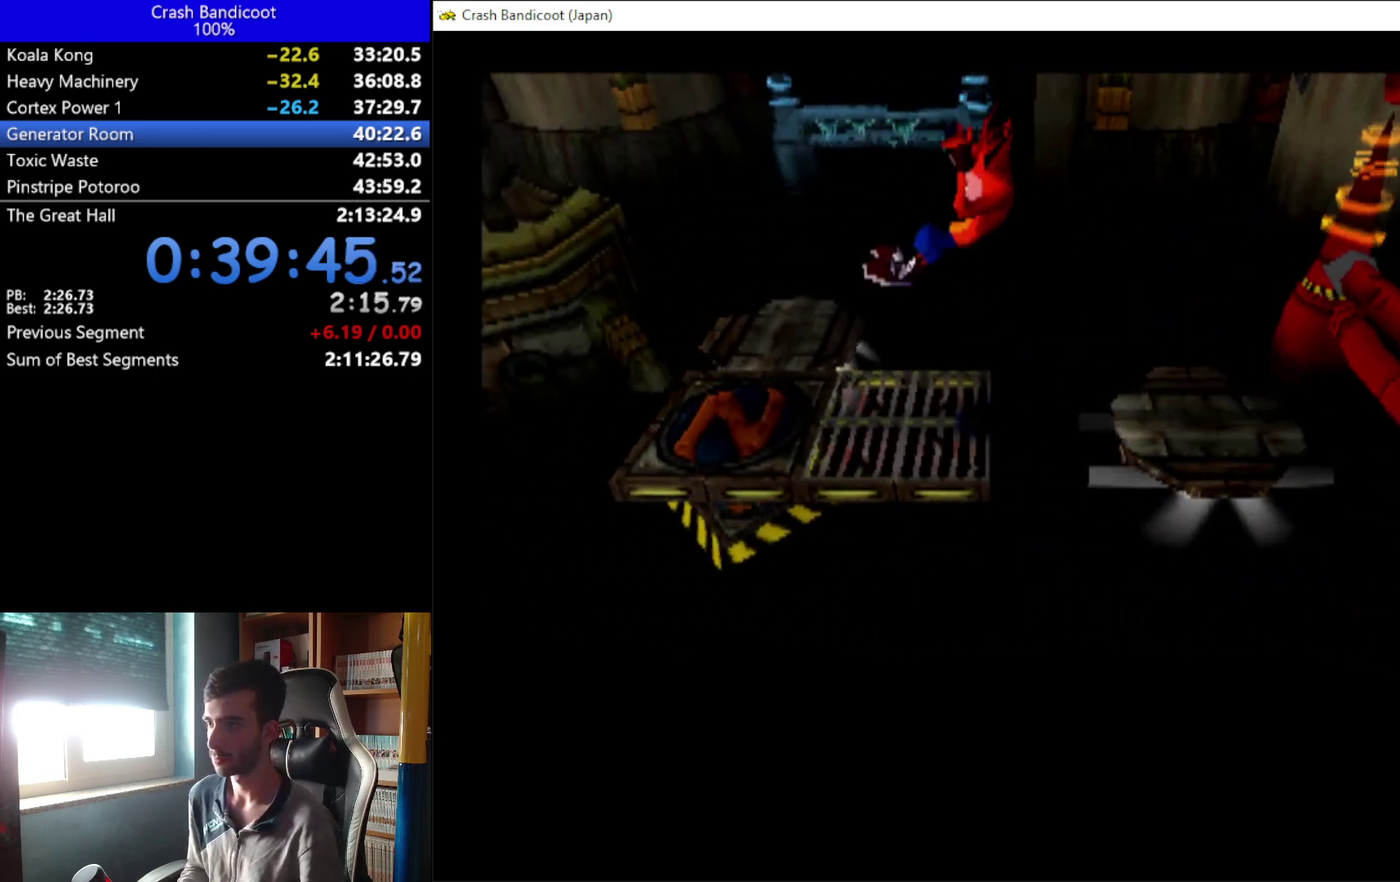
{"buttons": ["DPAD_UP"], "left_stick": "center", "events": [[367, "DPAD_UP", "down"], [433, "DPAD_LEFT", "up"]]}
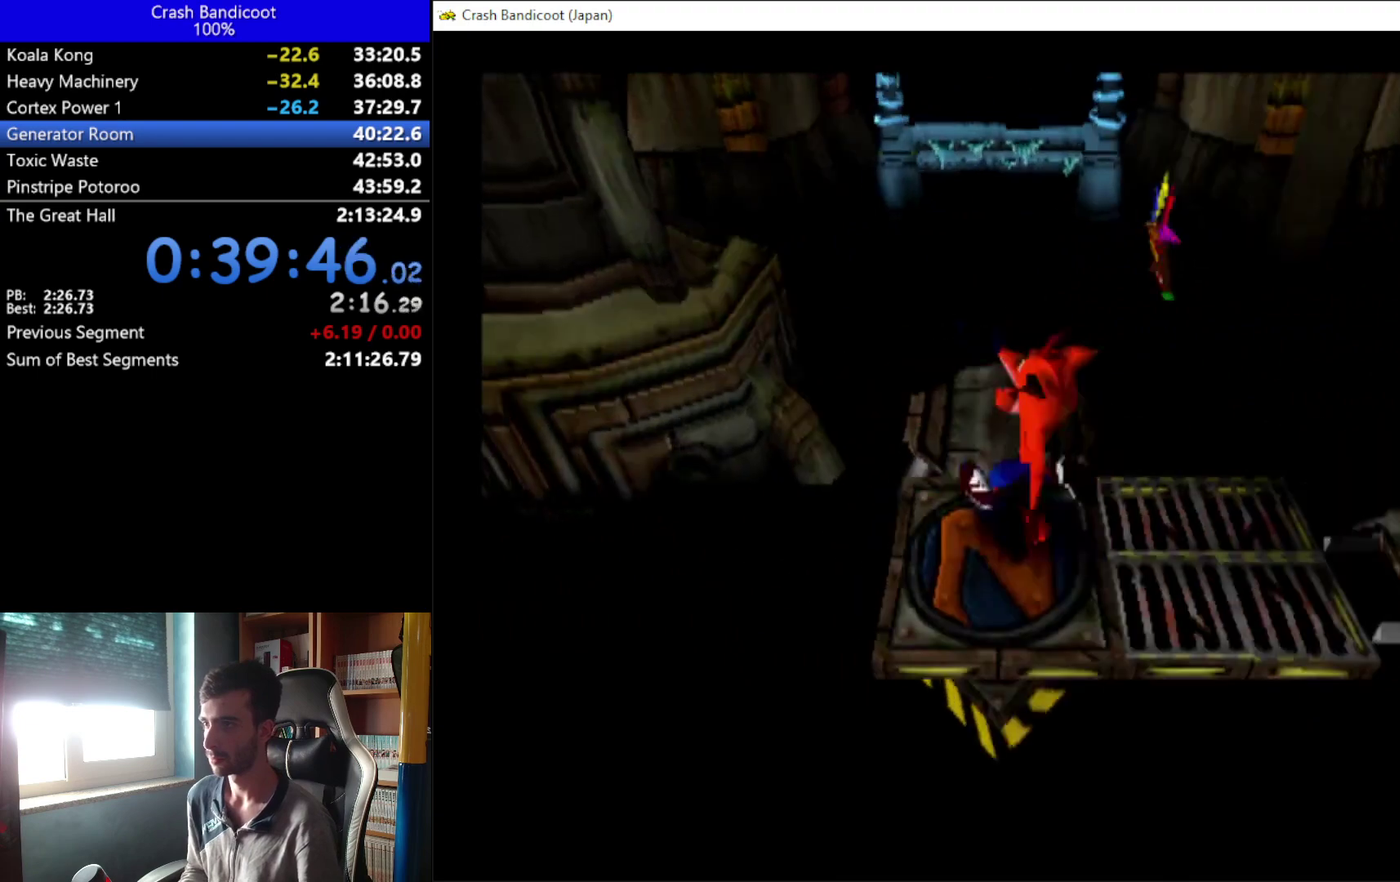
{"buttons": [], "left_stick": "center", "events": [[33, "DPAD_UP", "up"]]}
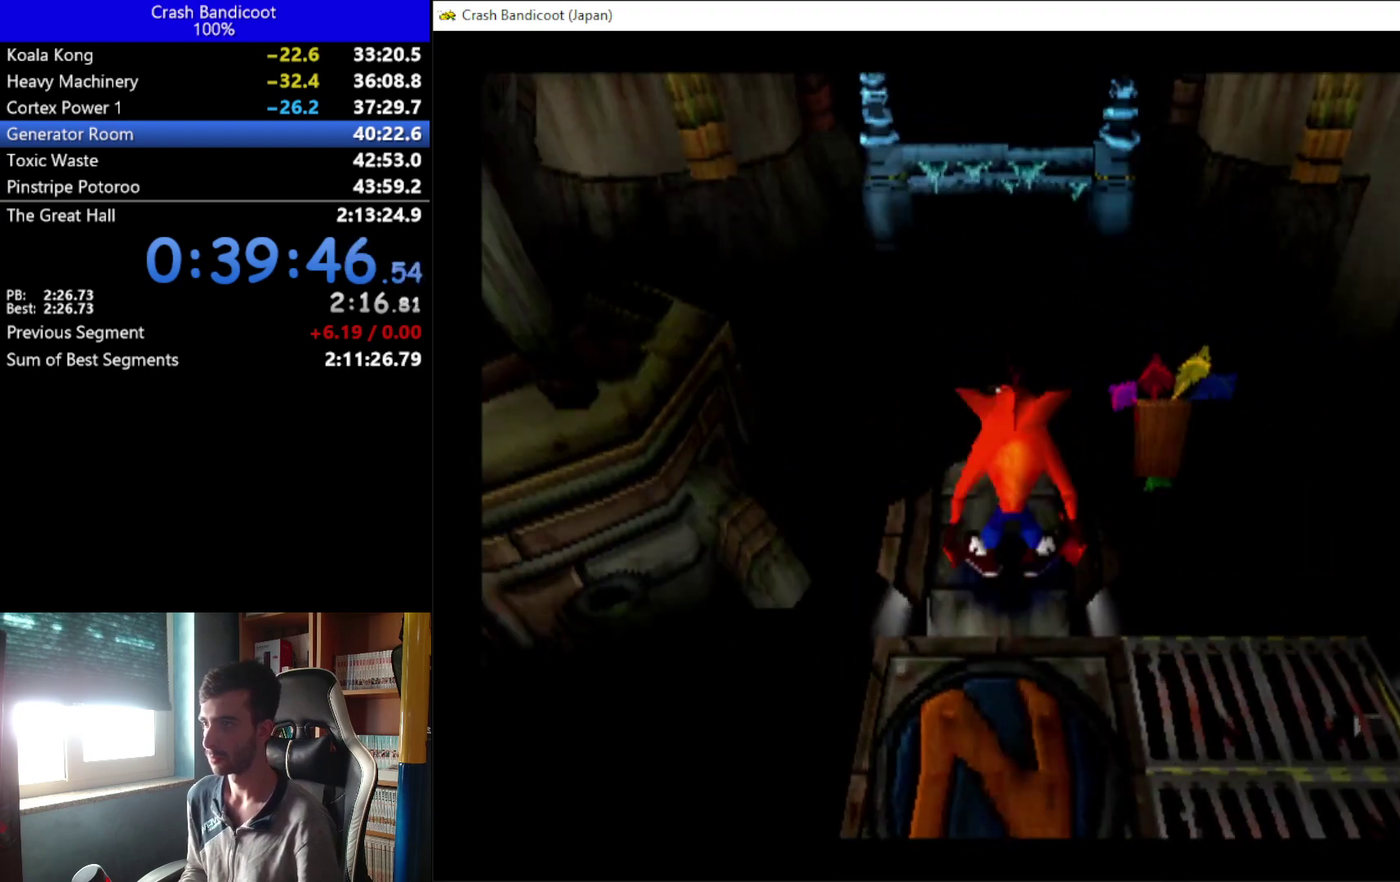
{"buttons": [], "left_stick": "center", "events": []}
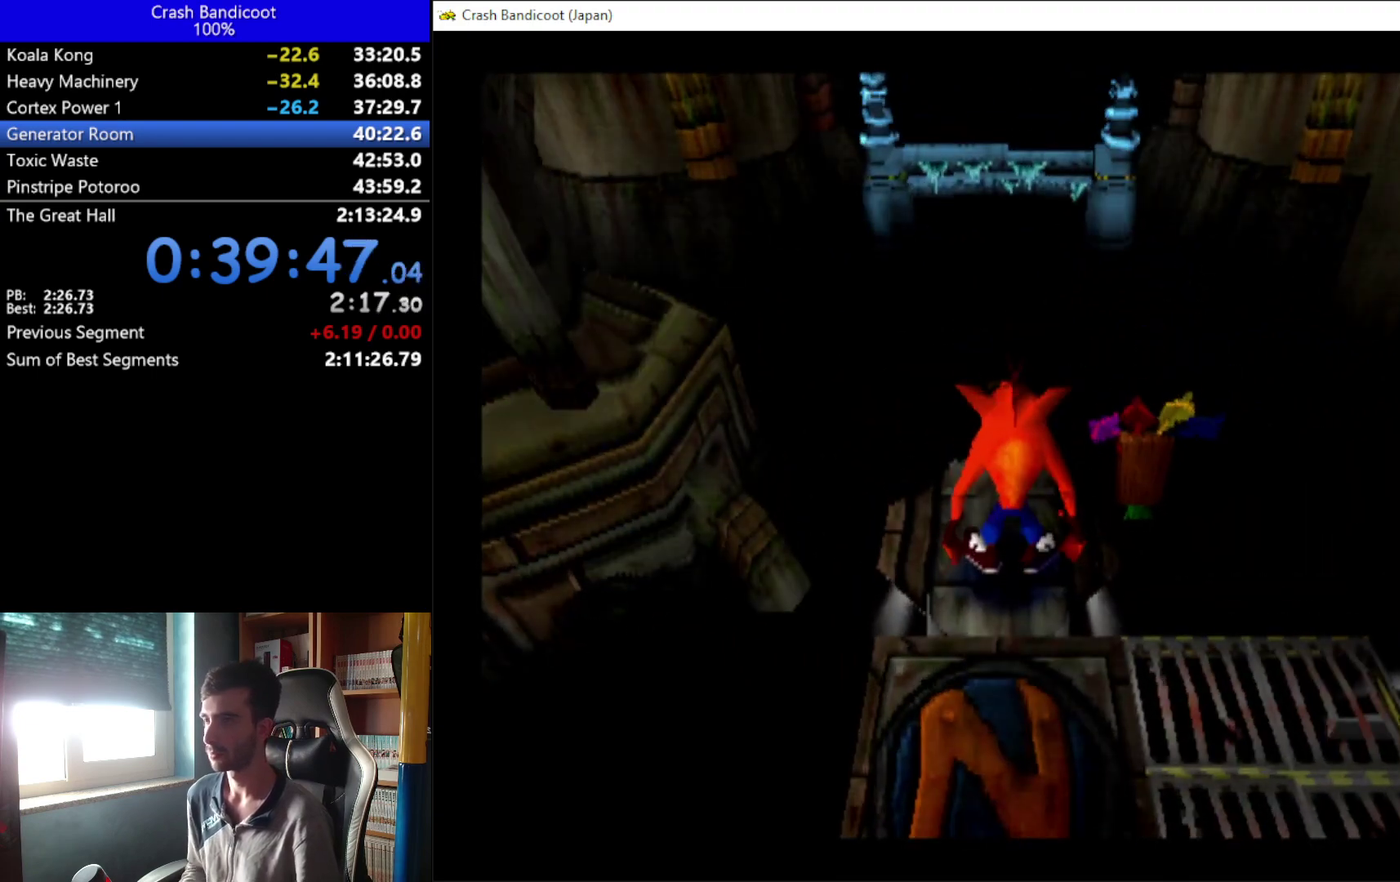
{"buttons": [], "left_stick": "center", "events": []}
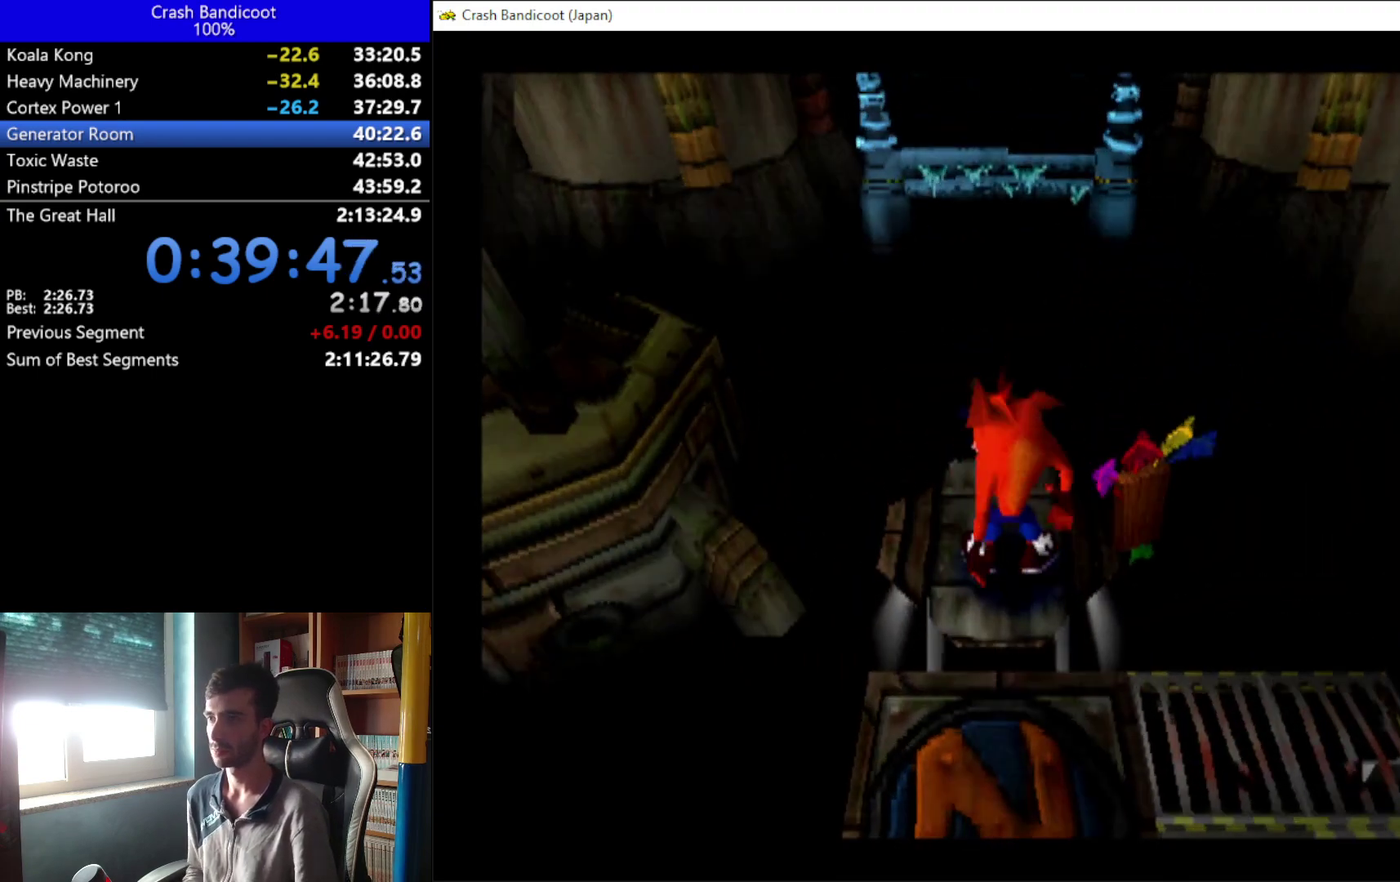
{"buttons": [], "left_stick": "center", "events": []}
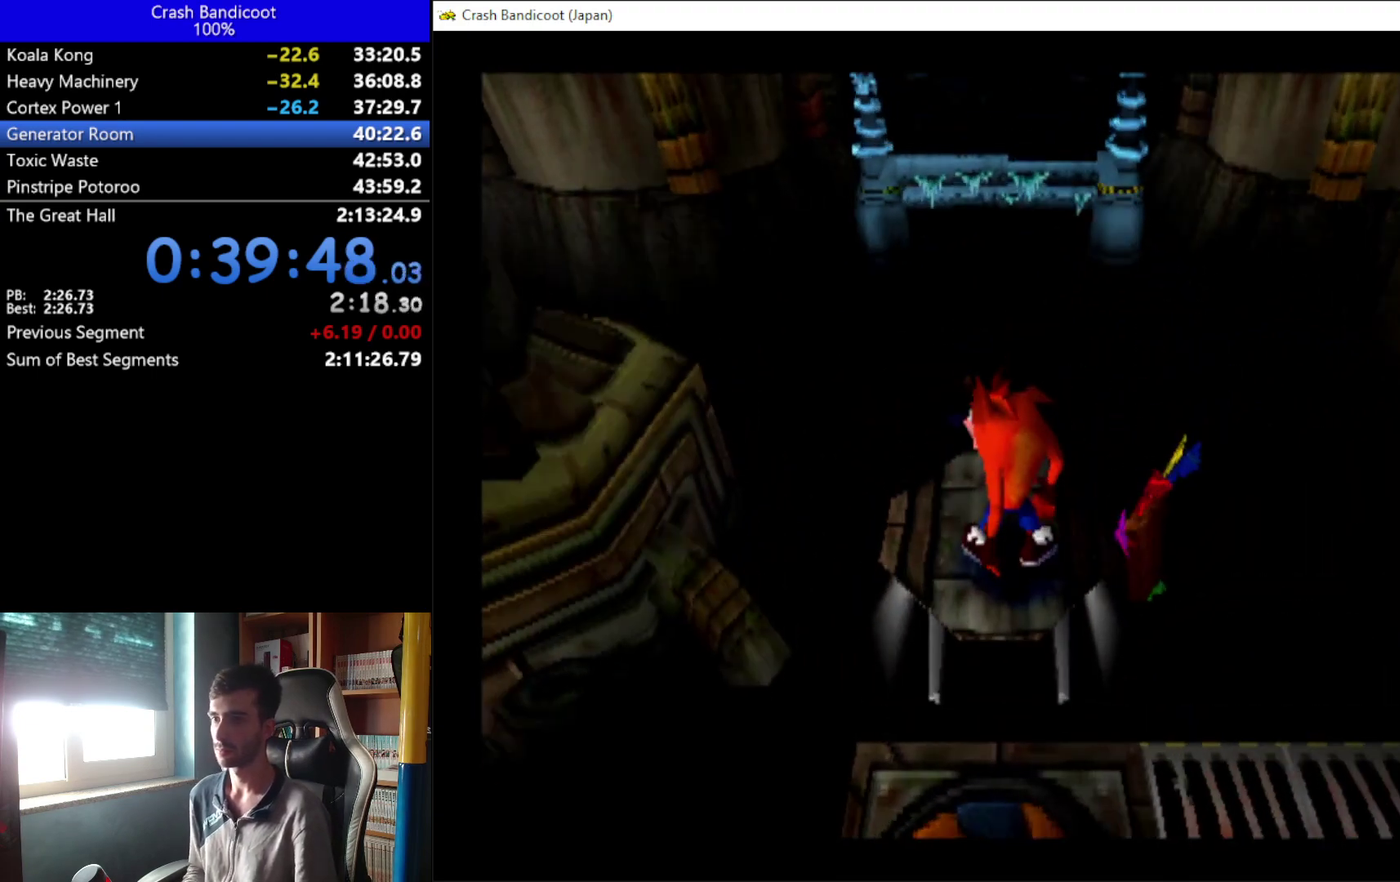
{"buttons": [], "left_stick": "center", "events": []}
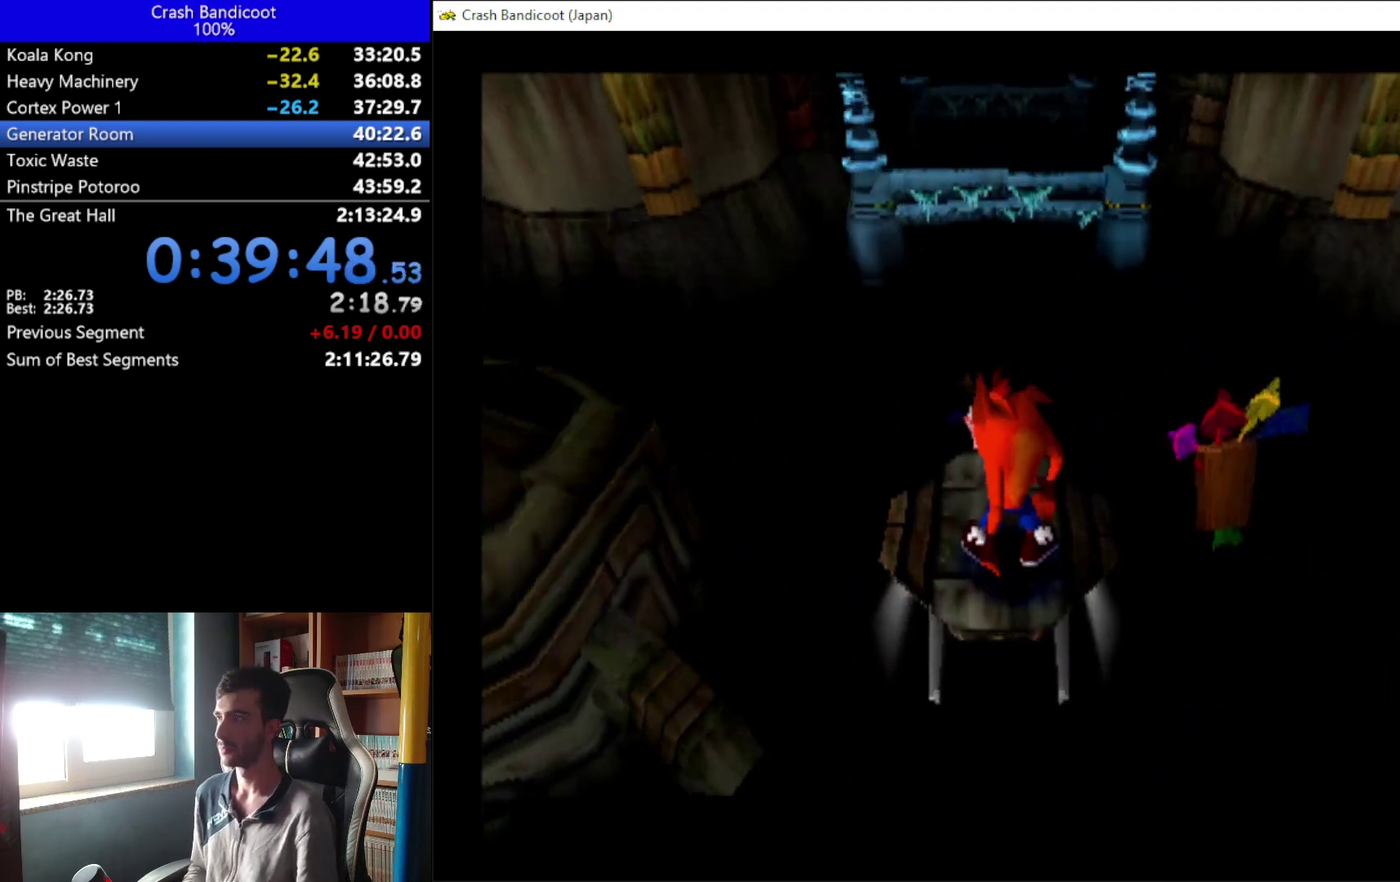
{"buttons": [], "left_stick": "center", "events": []}
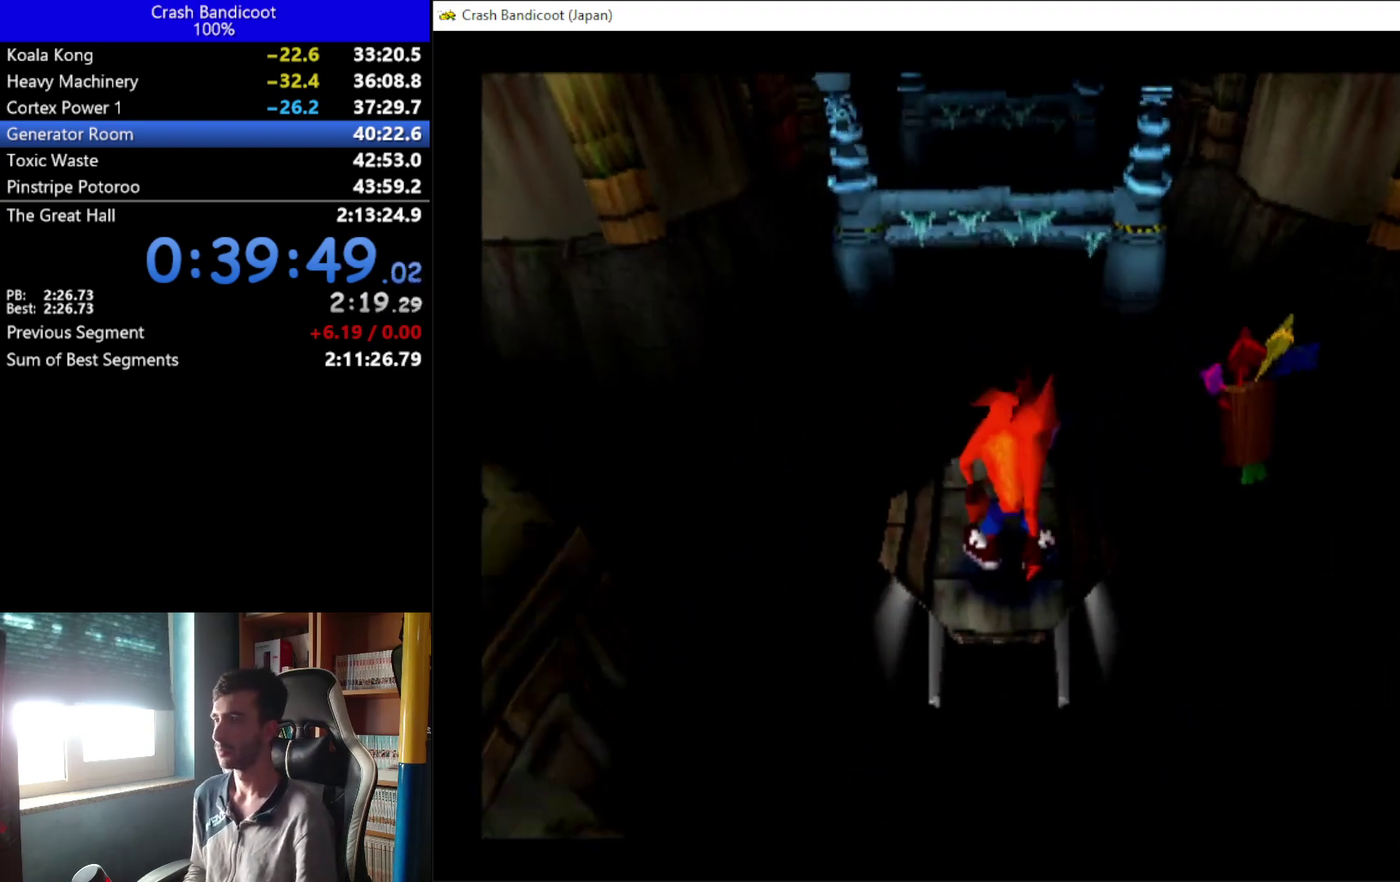
{"buttons": [], "left_stick": "center", "events": []}
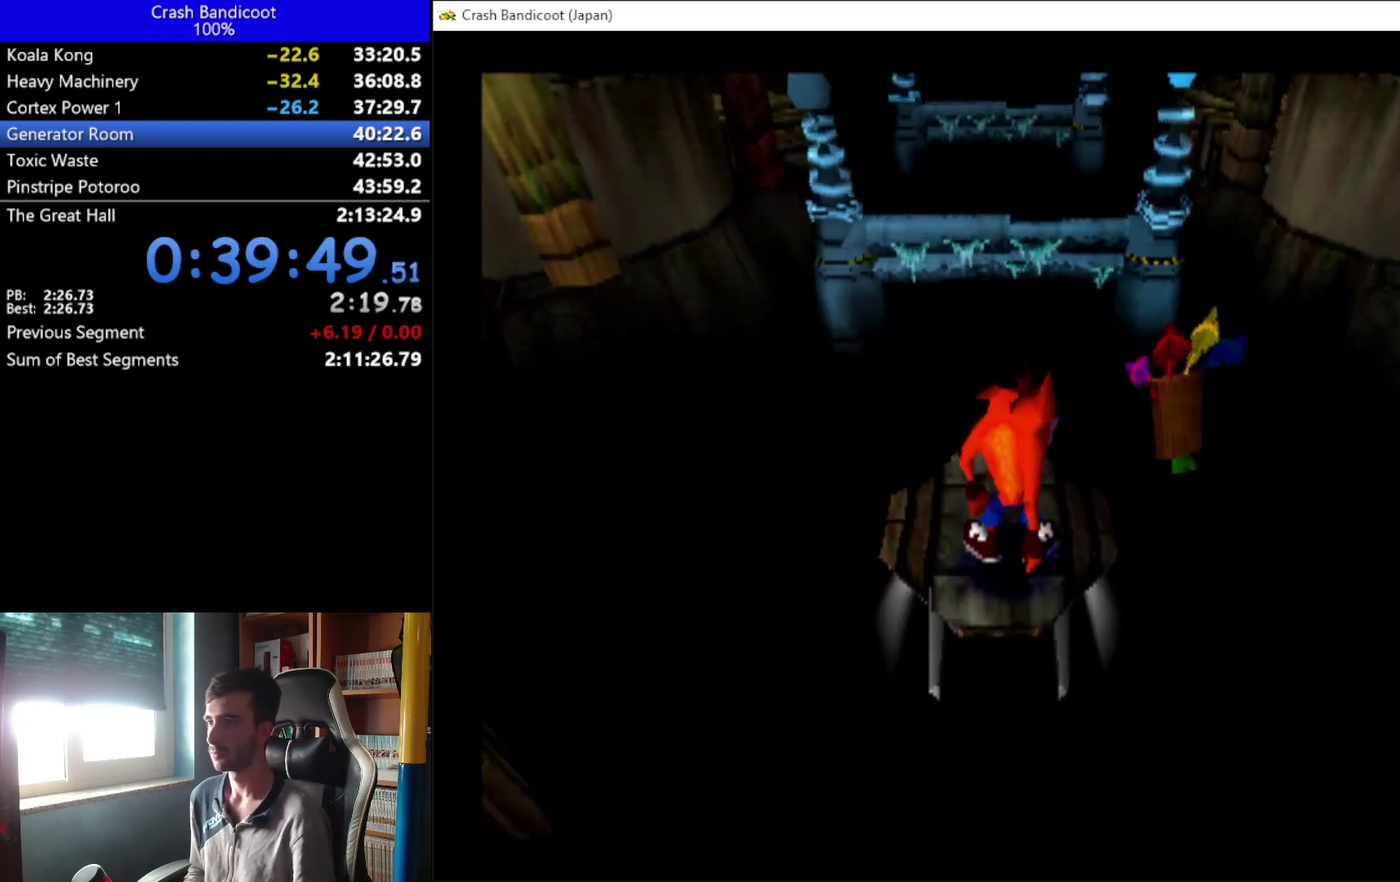
{"buttons": [], "left_stick": "center", "events": []}
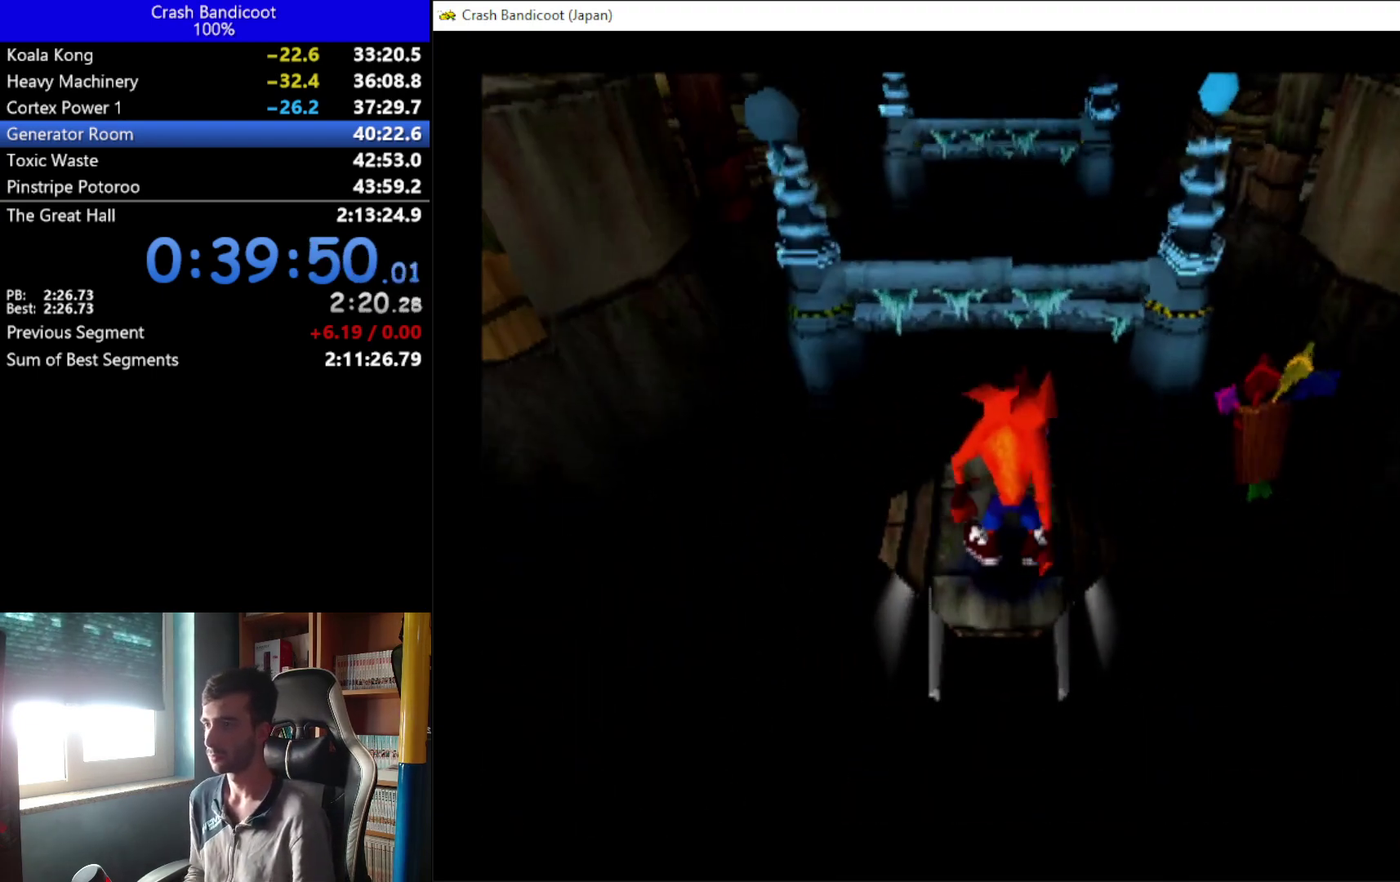
{"buttons": [], "left_stick": "center", "events": []}
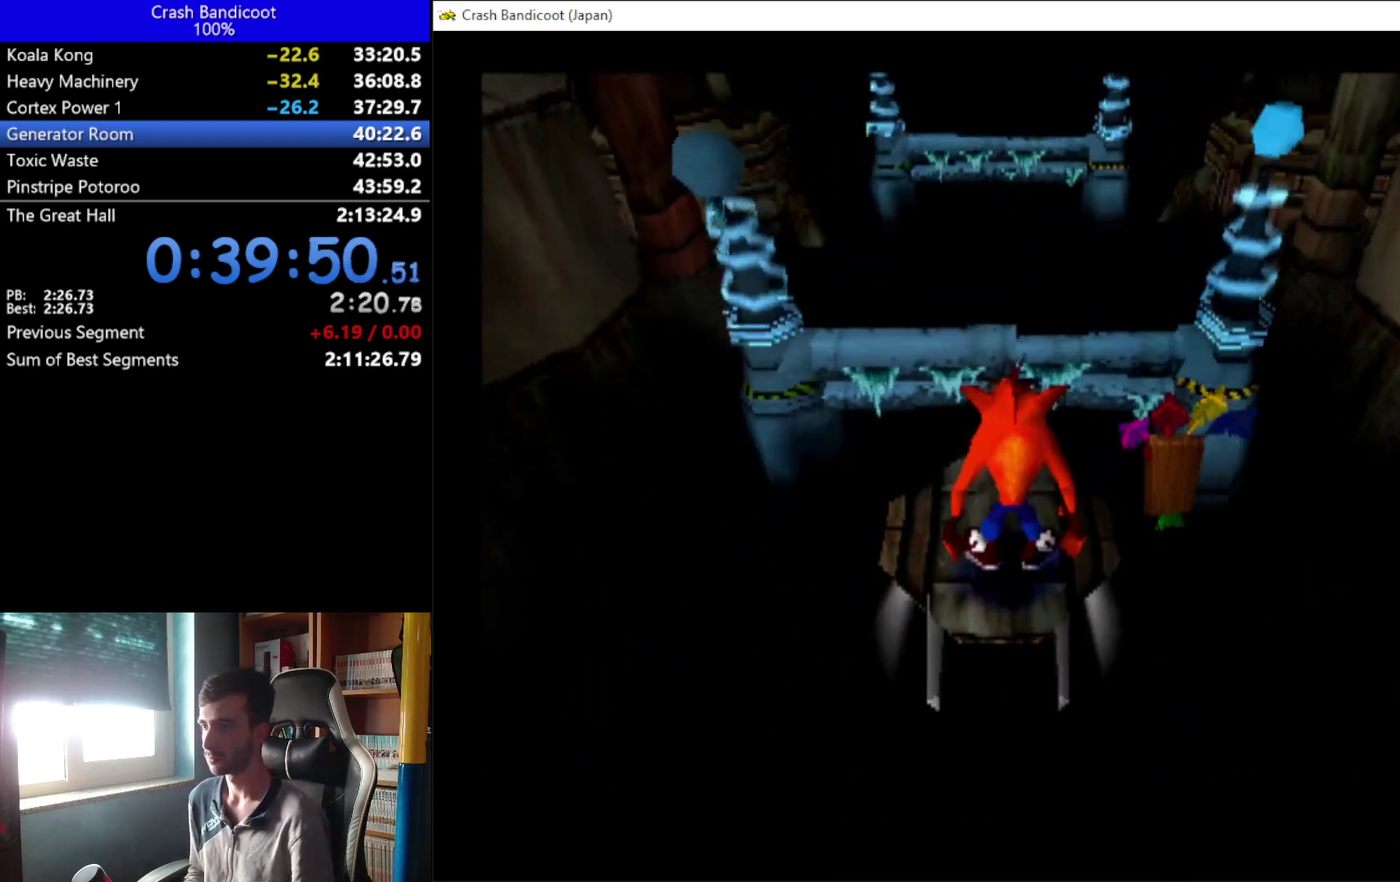
{"buttons": ["A", "DPAD_UP"], "left_stick": "center", "events": [[133, "DPAD_UP", "down"], [200, "A", "down"]]}
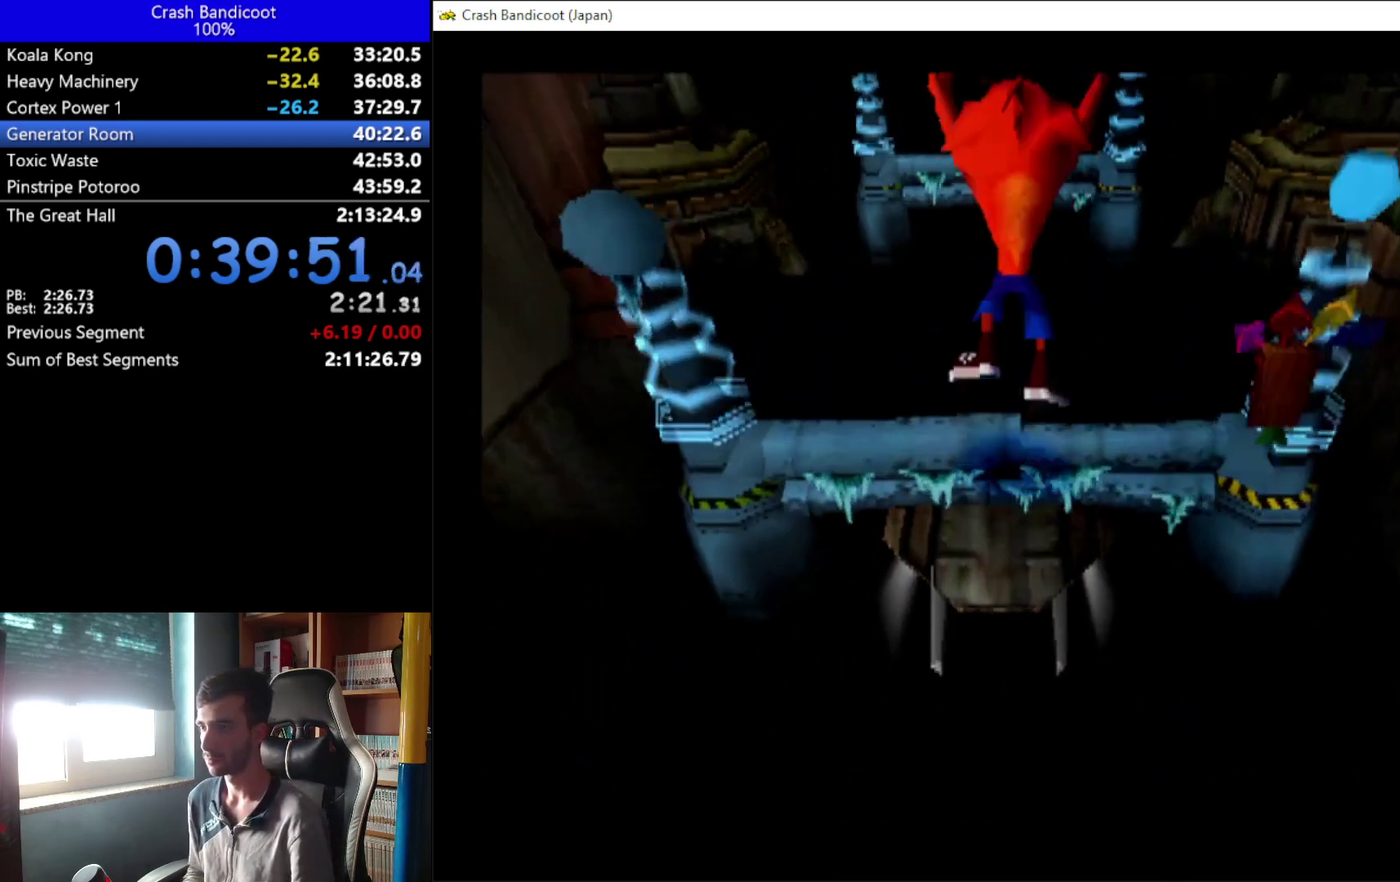
{"buttons": [], "left_stick": "center", "events": [[100, "A", "up"], [300, "DPAD_UP", "up"]]}
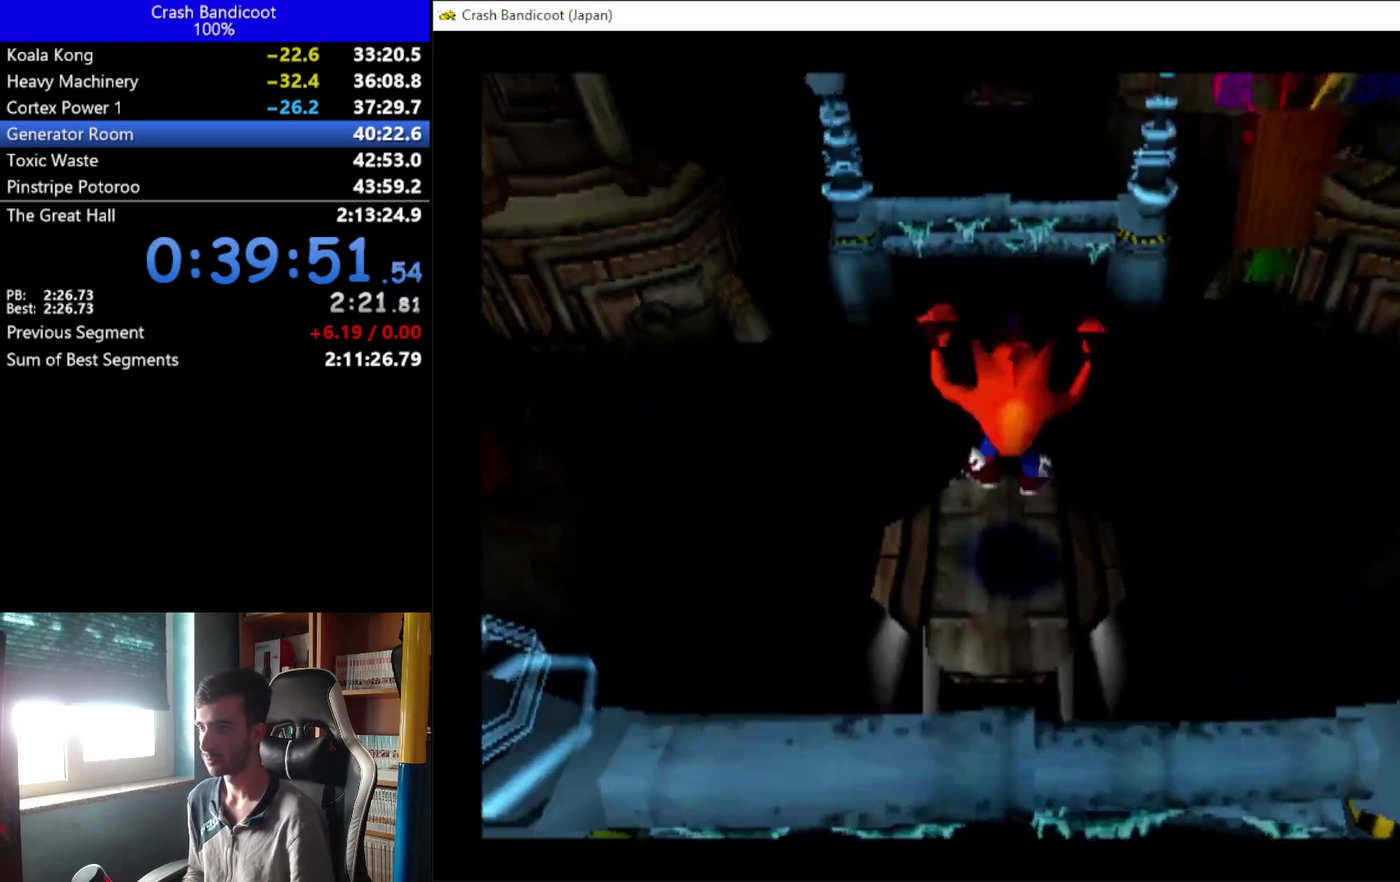
{"buttons": [], "left_stick": "center", "events": []}
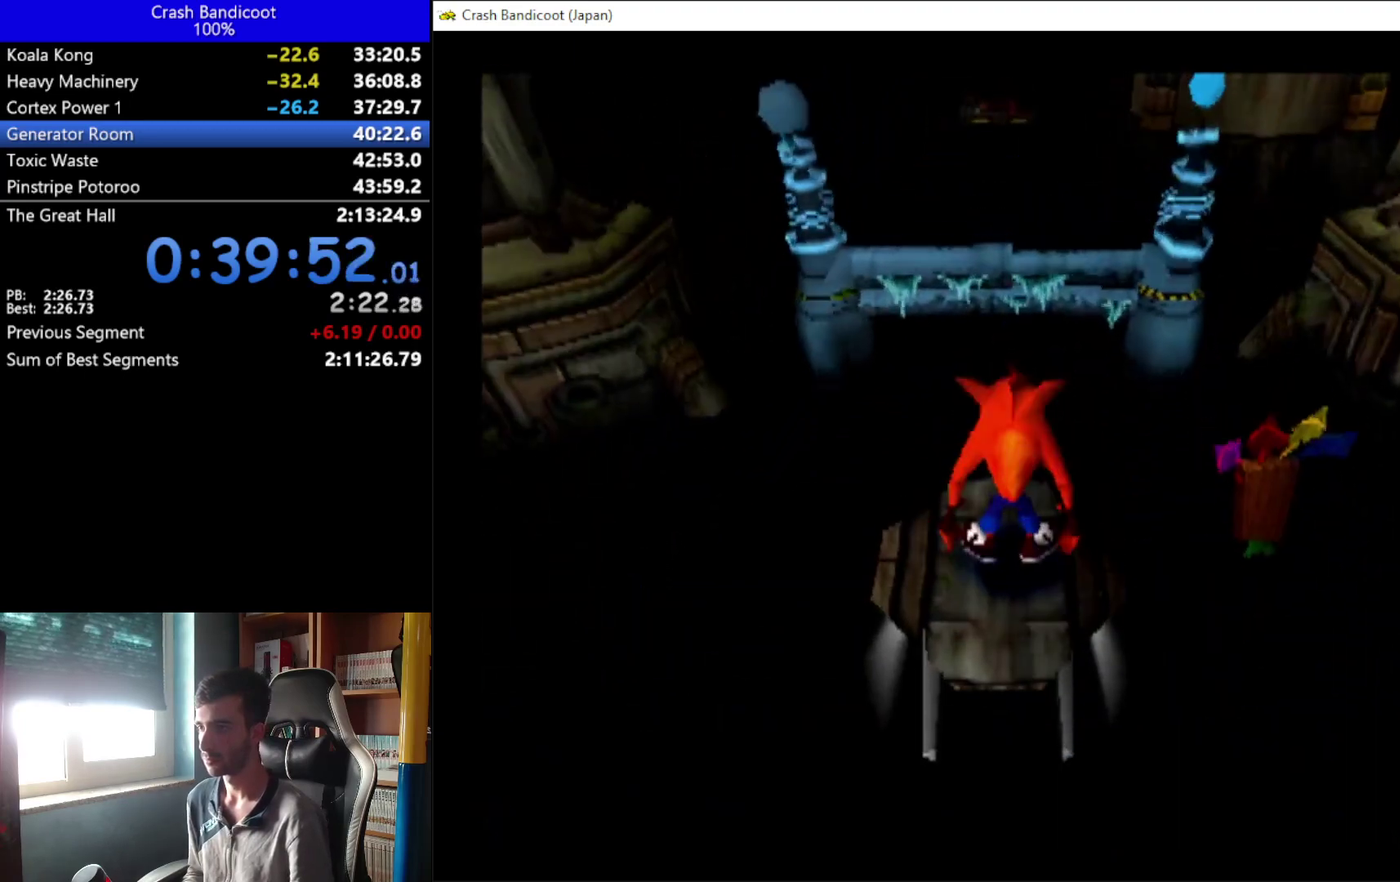
{"buttons": ["DPAD_UP"], "left_stick": "center", "events": [[500, "DPAD_UP", "down"]]}
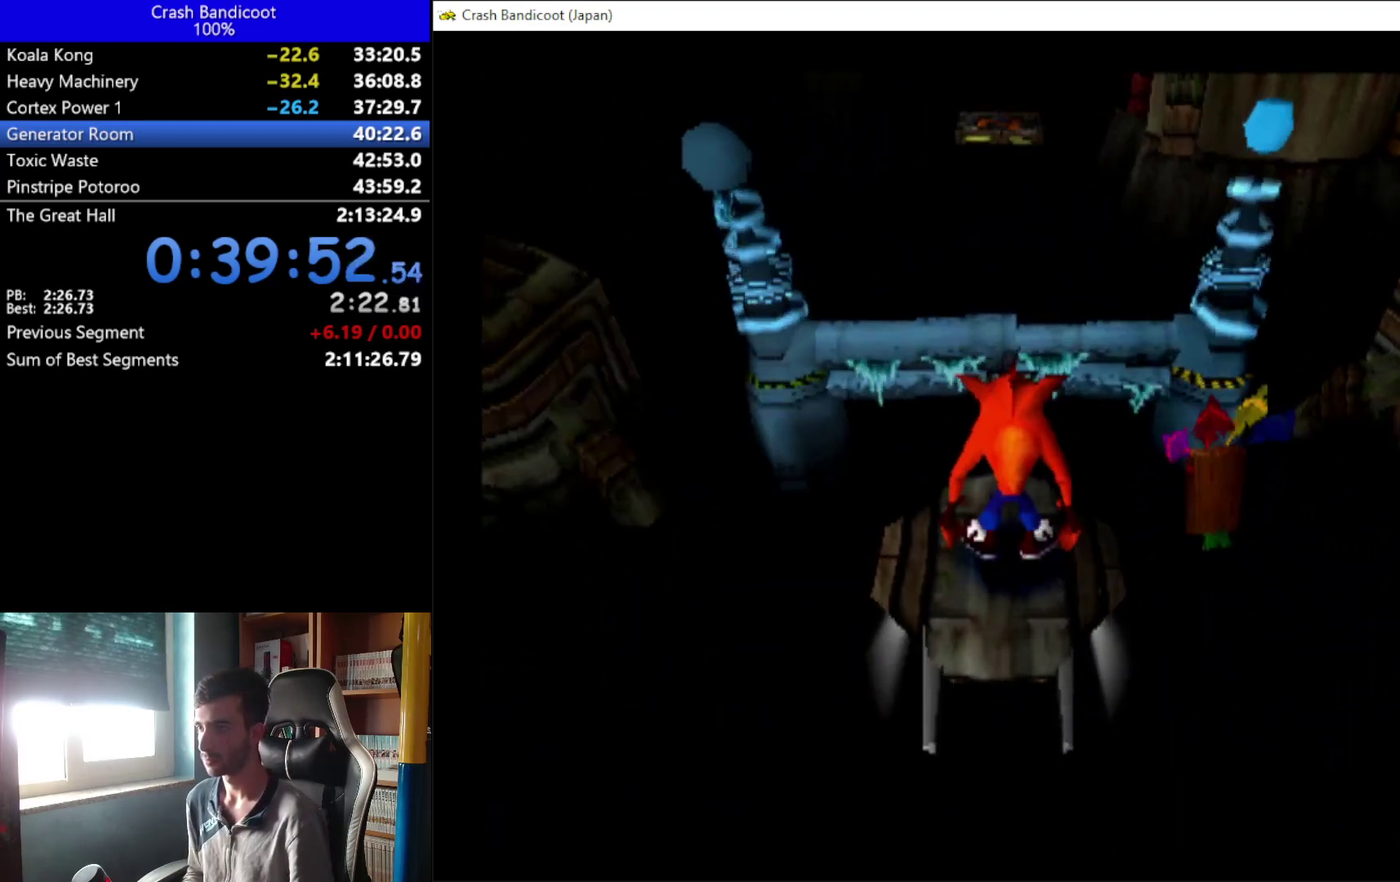
{"buttons": ["DPAD_UP"], "left_stick": "center", "events": [[67, "A", "down"], [433, "A", "up"]]}
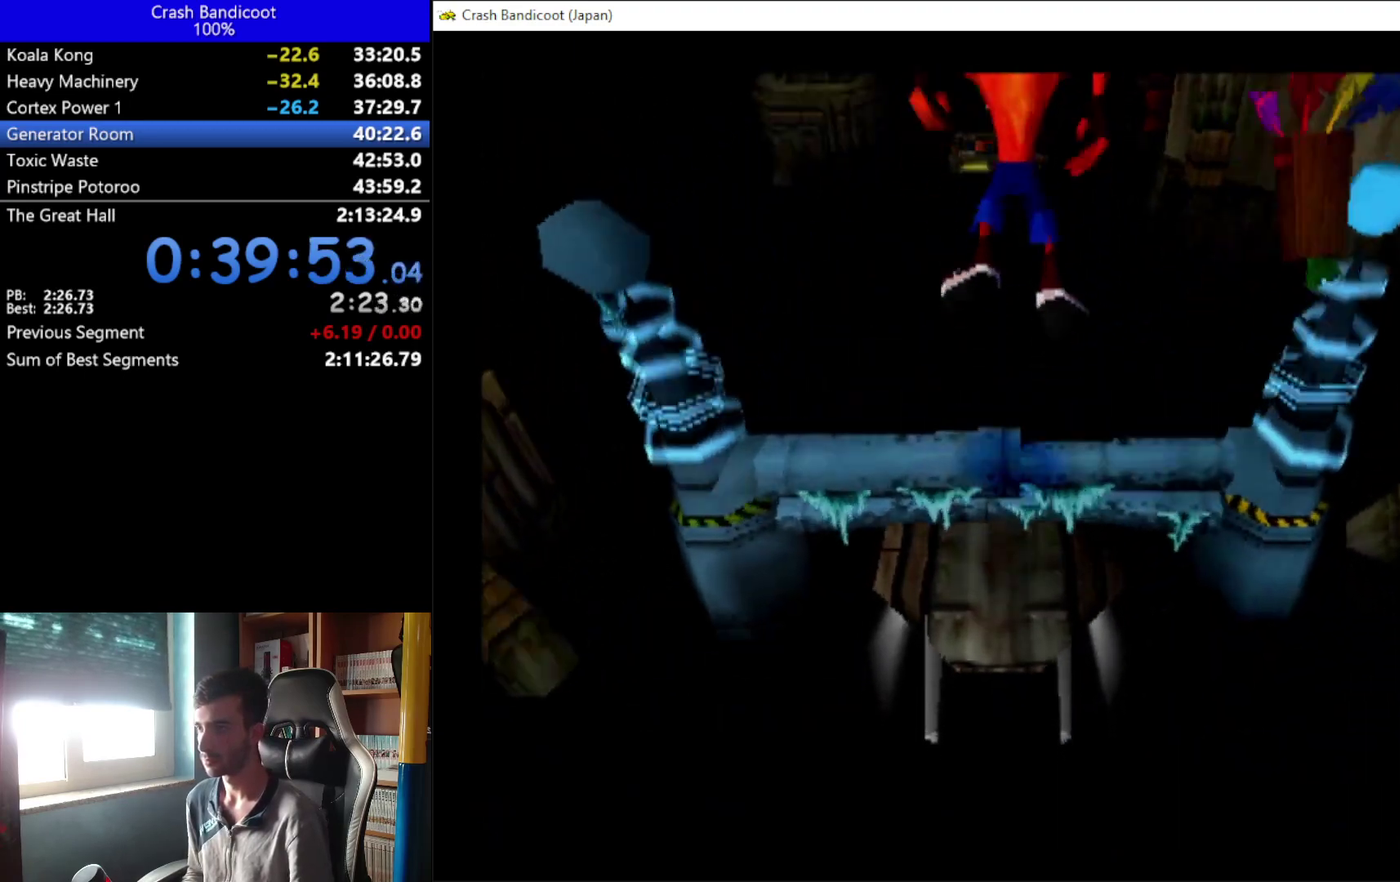
{"buttons": [], "left_stick": "center", "events": [[133, "DPAD_UP", "up"]]}
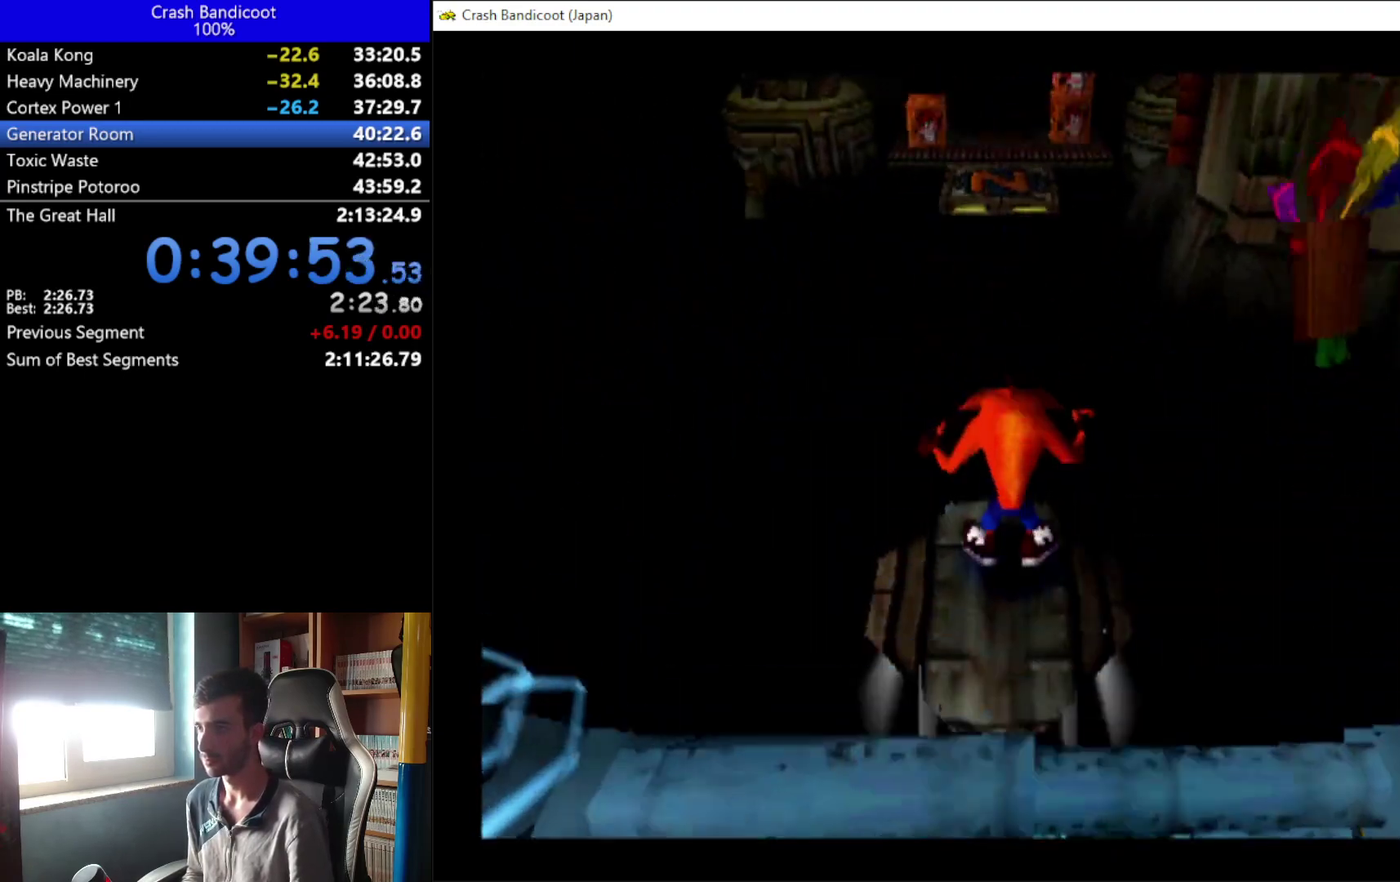
{"buttons": ["A", "DPAD_UP"], "left_stick": "center", "events": [[233, "DPAD_UP", "down"], [400, "A", "down"]]}
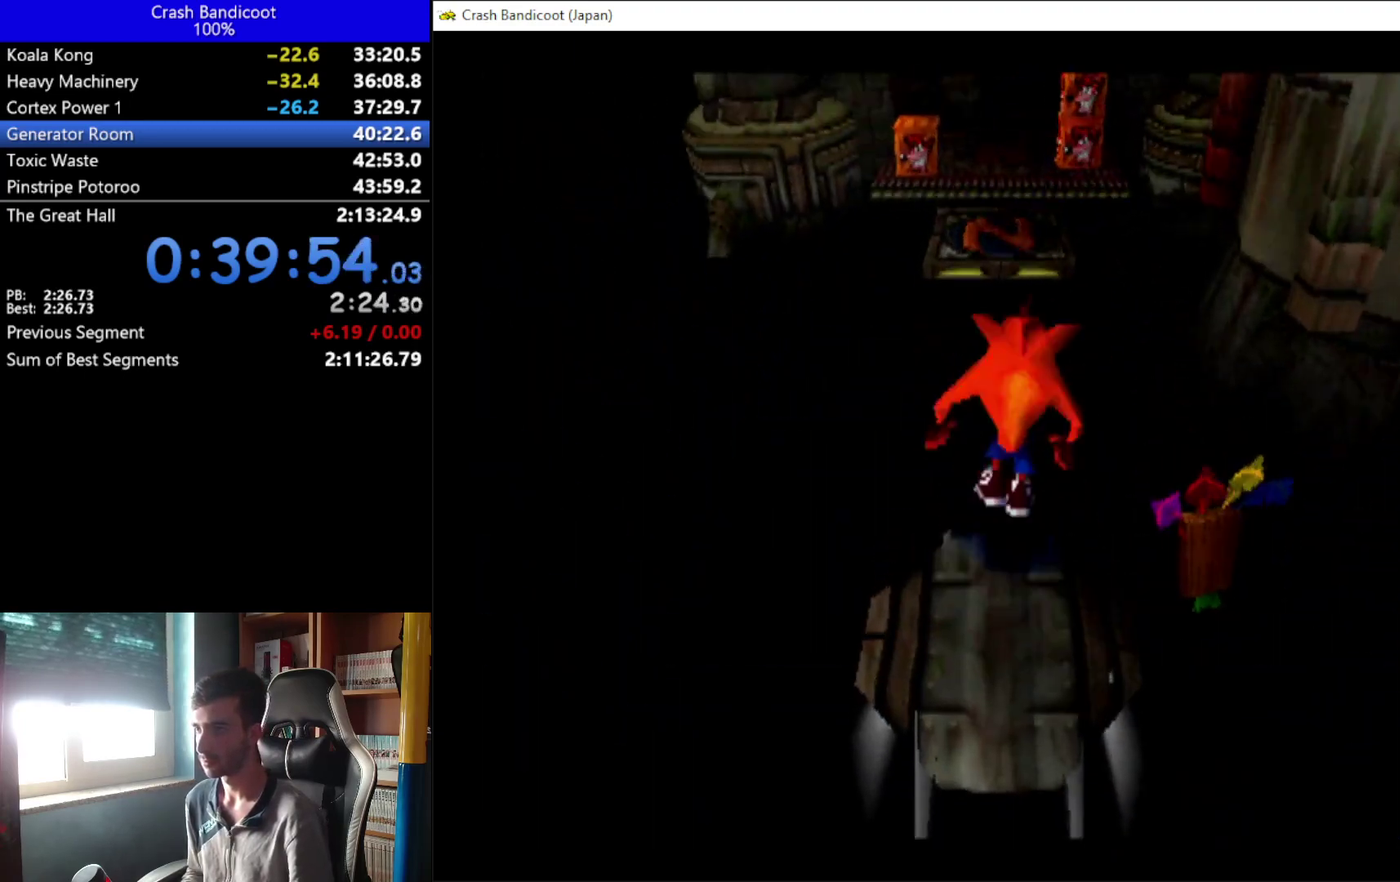
{"buttons": ["A", "DPAD_UP"], "left_stick": "center", "events": [[33, "DPAD_LEFT", "down"], [133, "DPAD_LEFT", "up"], [167, "DPAD_RIGHT", "down"], [233, "DPAD_RIGHT", "up"], [433, "DPAD_RIGHT", "down"], [500, "DPAD_RIGHT", "up"]]}
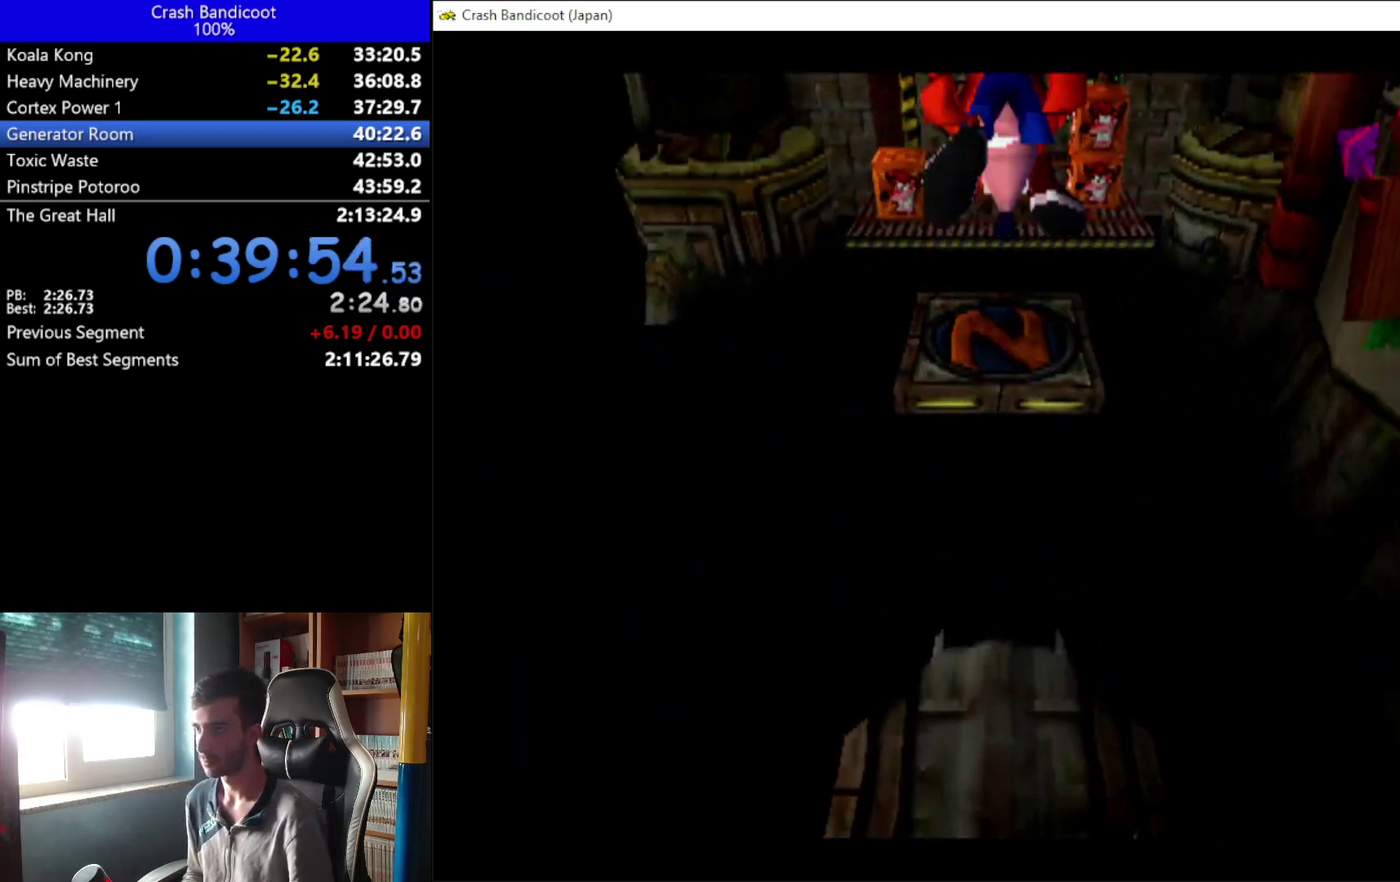
{"buttons": ["A", "DPAD_UP"], "left_stick": "center", "events": [[133, "A", "up"], [367, "A", "down"], [400, "DPAD_RIGHT", "down"], [500, "DPAD_RIGHT", "up"]]}
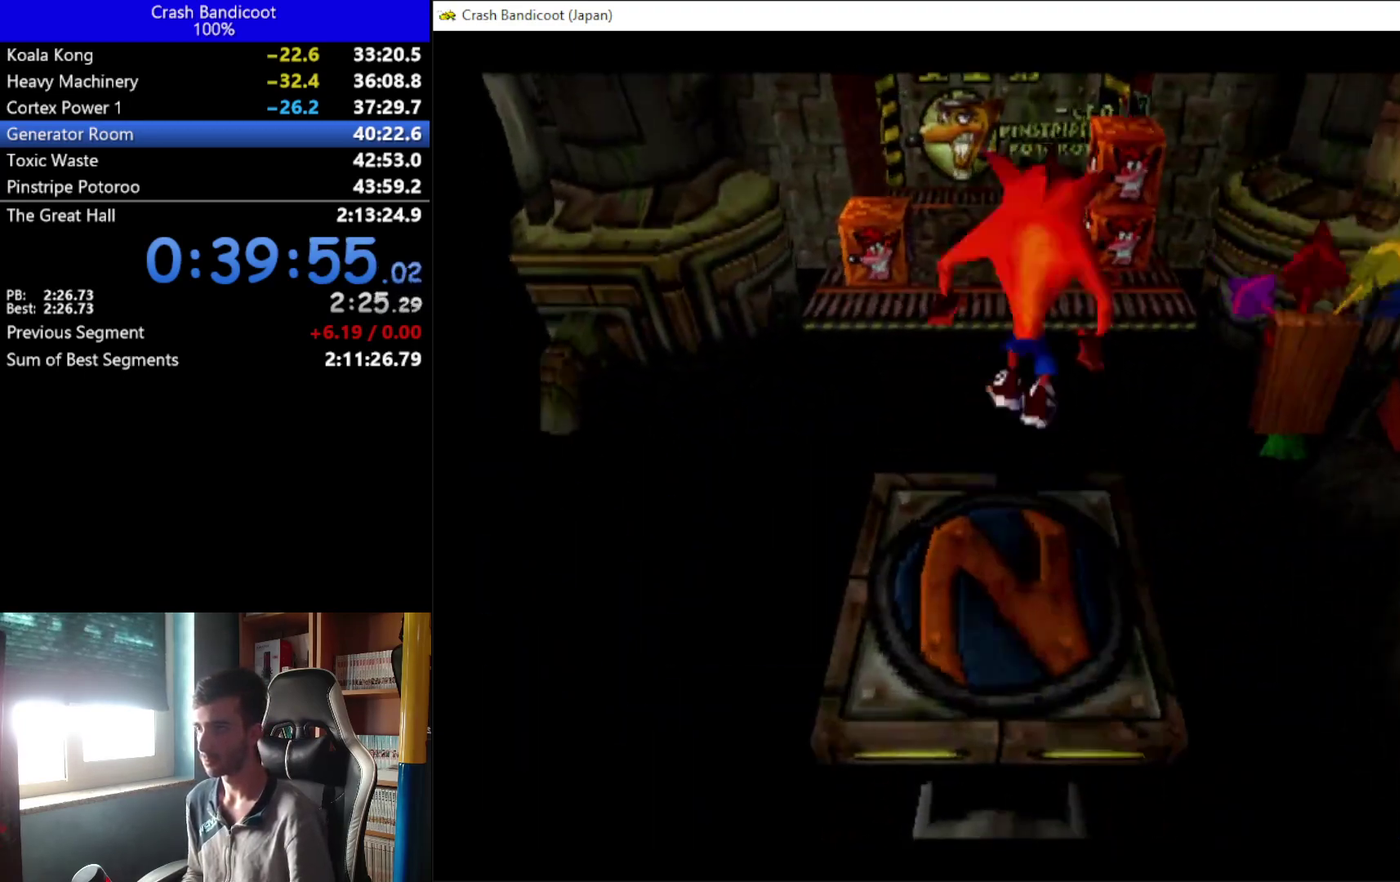
{"buttons": ["A", "DPAD_UP", "DPAD_RIGHT"], "left_stick": "center", "events": [[400, "DPAD_RIGHT", "down"]]}
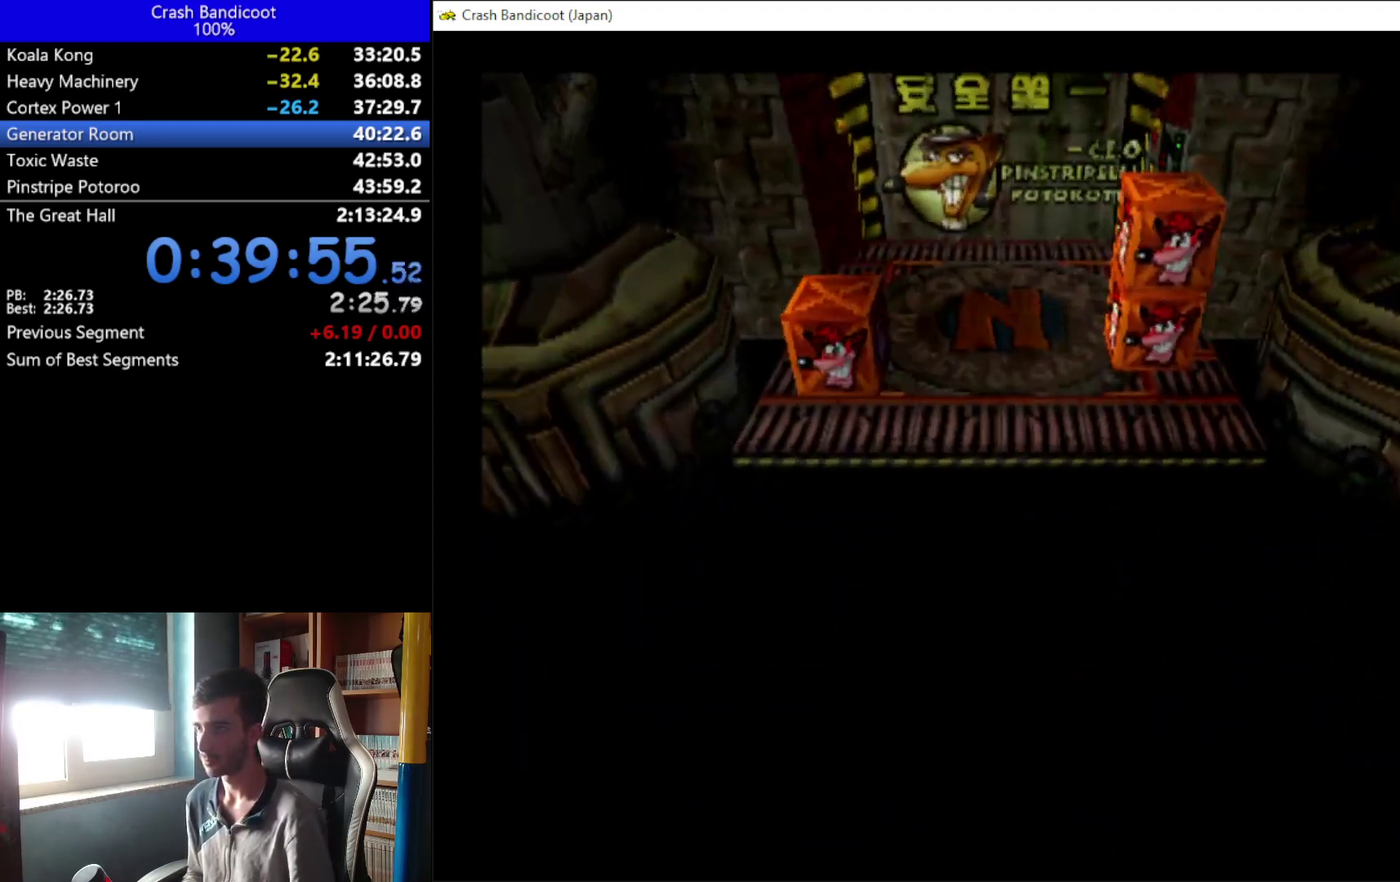
{"buttons": ["X", "DPAD_LEFT"], "left_stick": "center", "events": [[33, "DPAD_RIGHT", "up"], [67, "A", "up"], [167, "DPAD_RIGHT", "down"], [233, "DPAD_RIGHT", "up"], [367, "DPAD_LEFT", "down"], [367, "X", "down"], [500, "DPAD_UP", "up"]]}